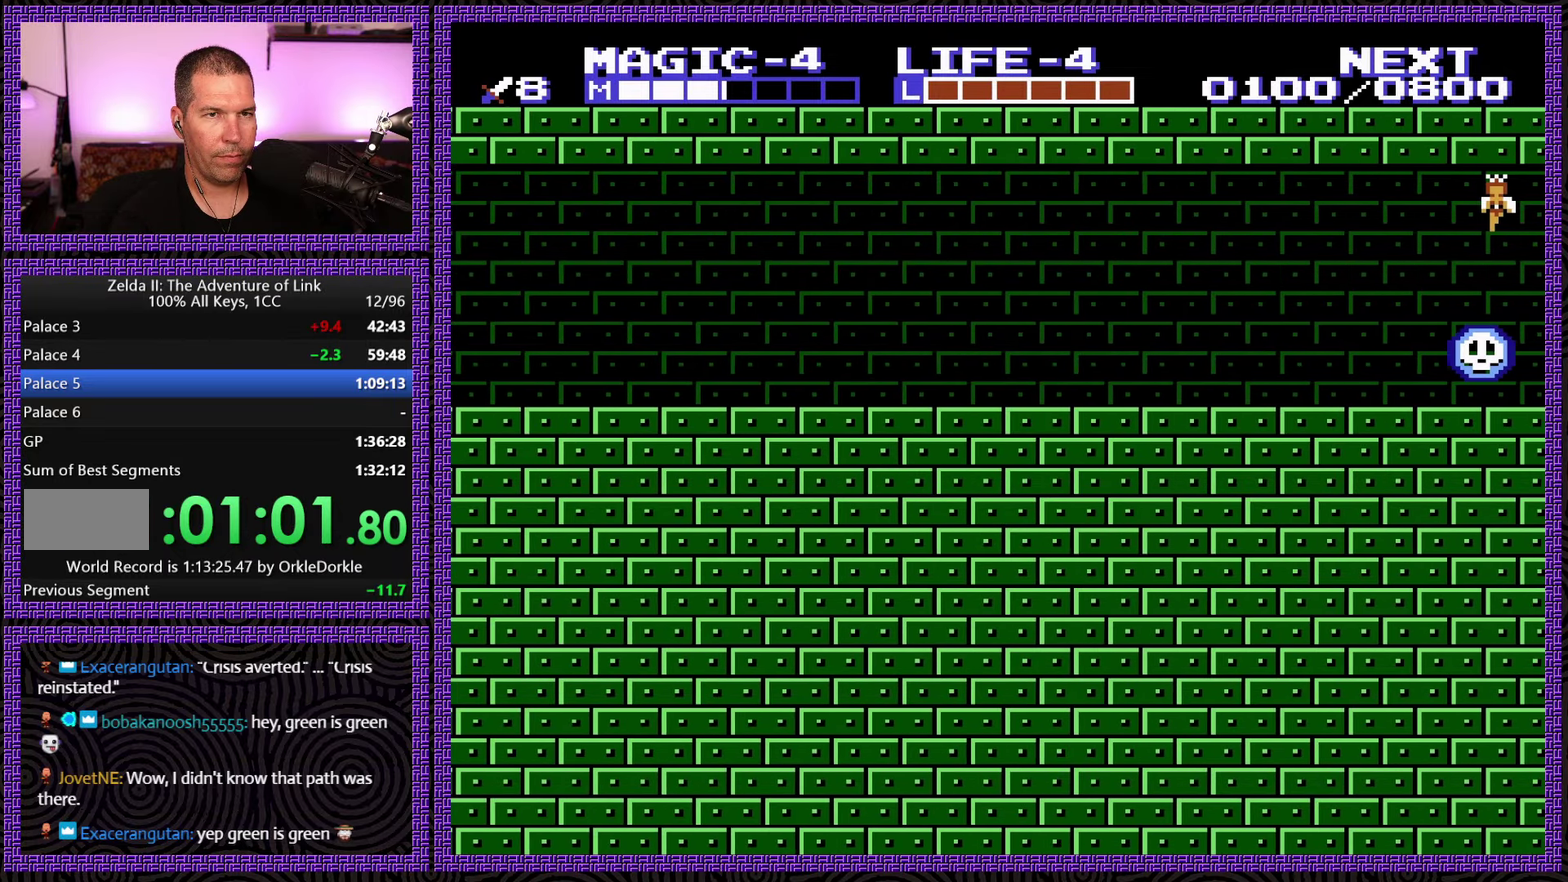
Gameplay with a controller (Nintendo layout); each line is a JSON object with the inputs held at the frame after it. "events" lists button and stick changes between this image and that frame as [ms after this image, input, new state], when the widget could be followed in between. Not read: L3 R3.
{"buttons": ["DPAD_LEFT"], "events": [[350, "DPAD_RIGHT", "up"], [450, "DPAD_LEFT", "down"]]}
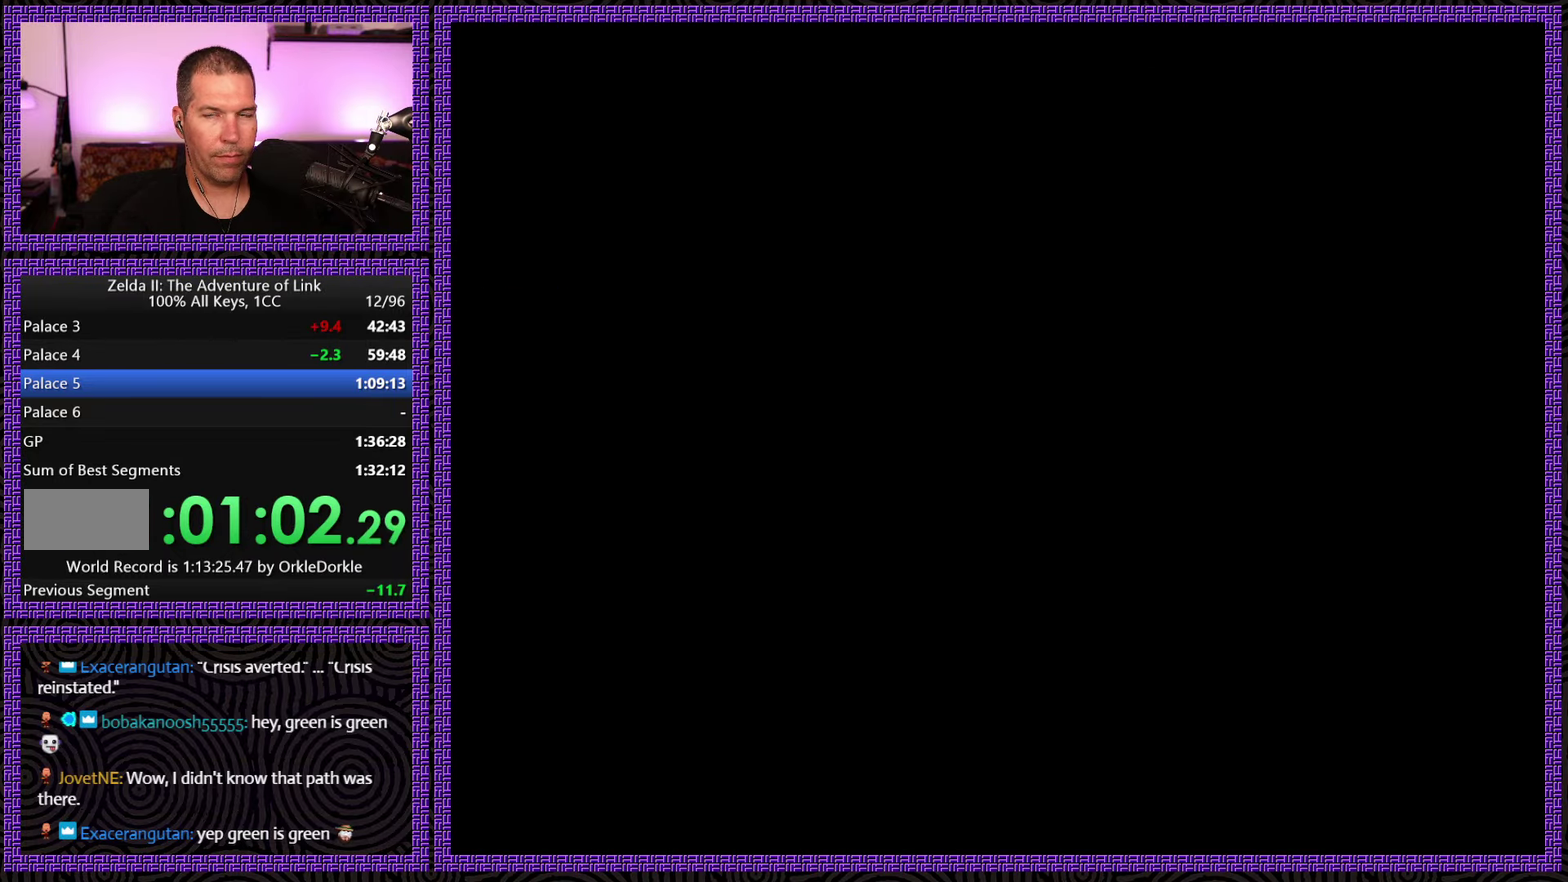
{"buttons": ["DPAD_LEFT"], "events": []}
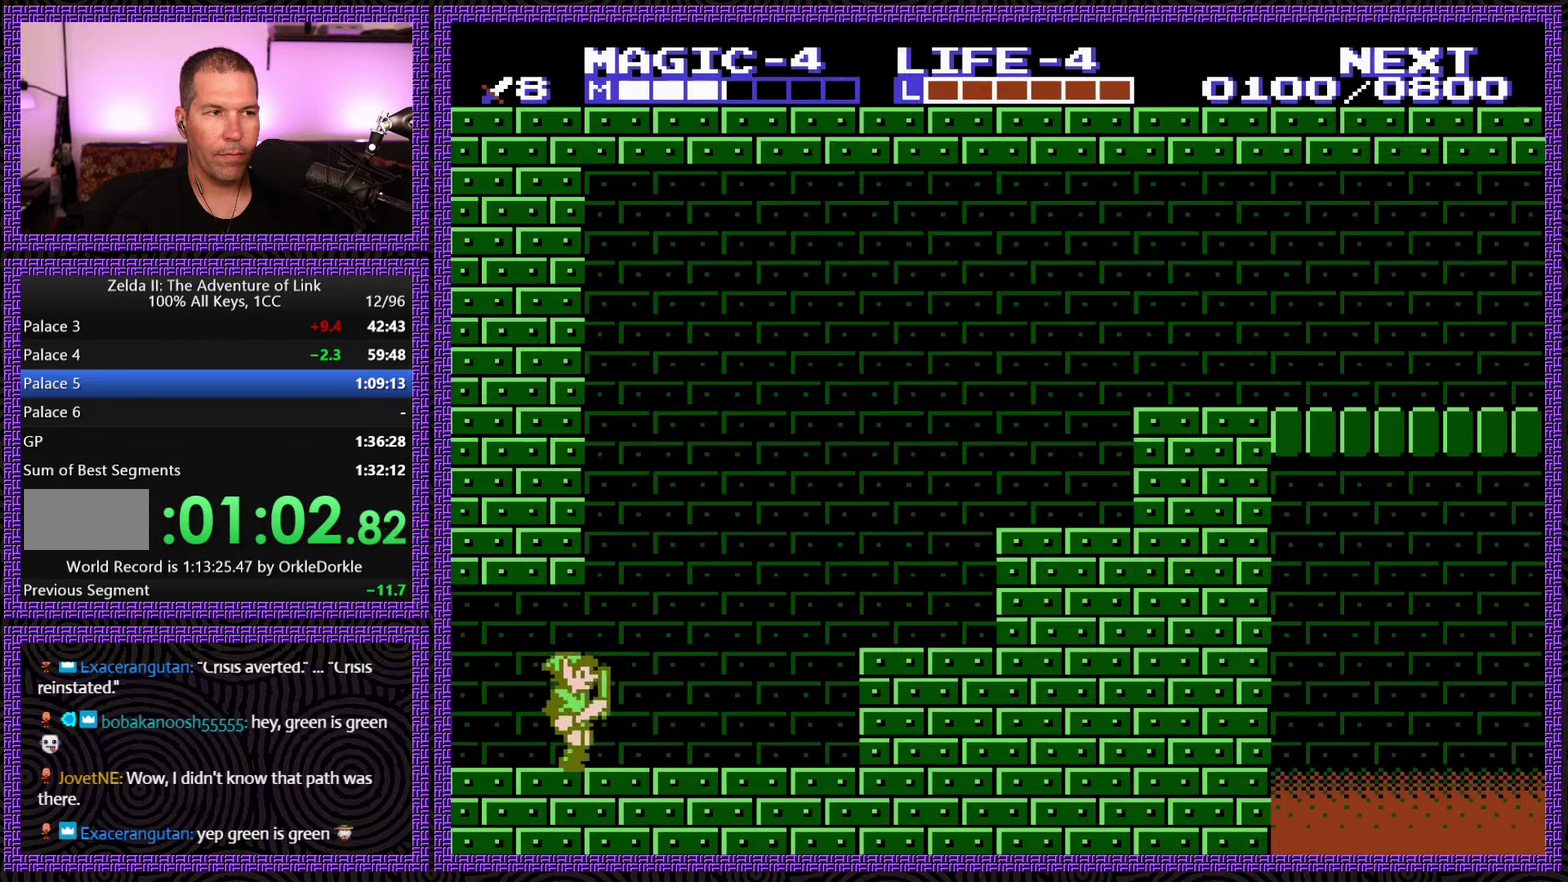
{"buttons": ["DPAD_LEFT"], "events": []}
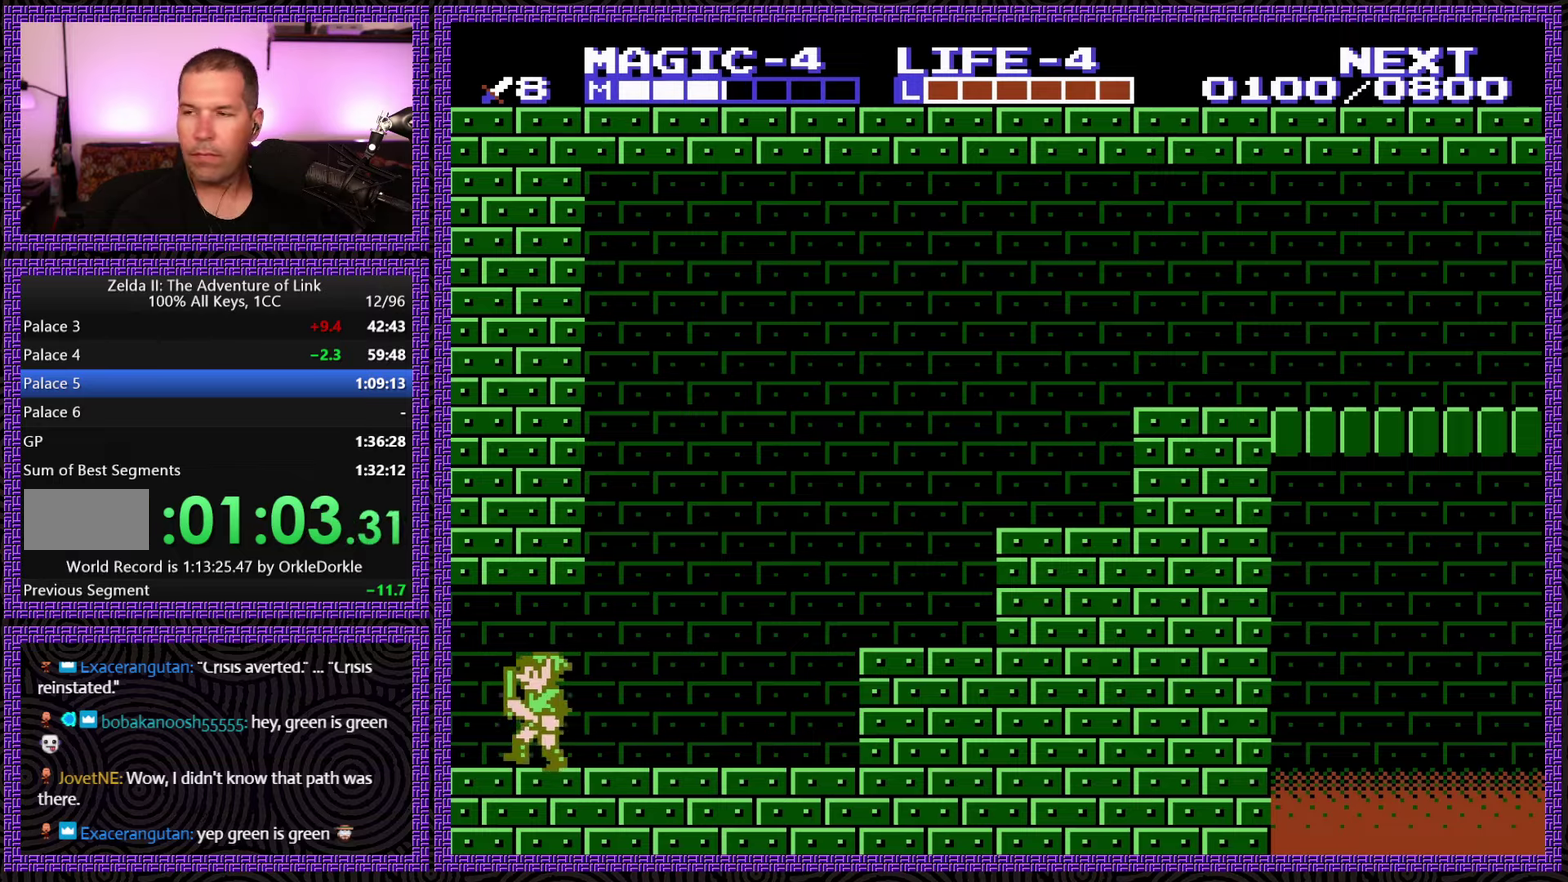
{"buttons": ["DPAD_LEFT"], "events": []}
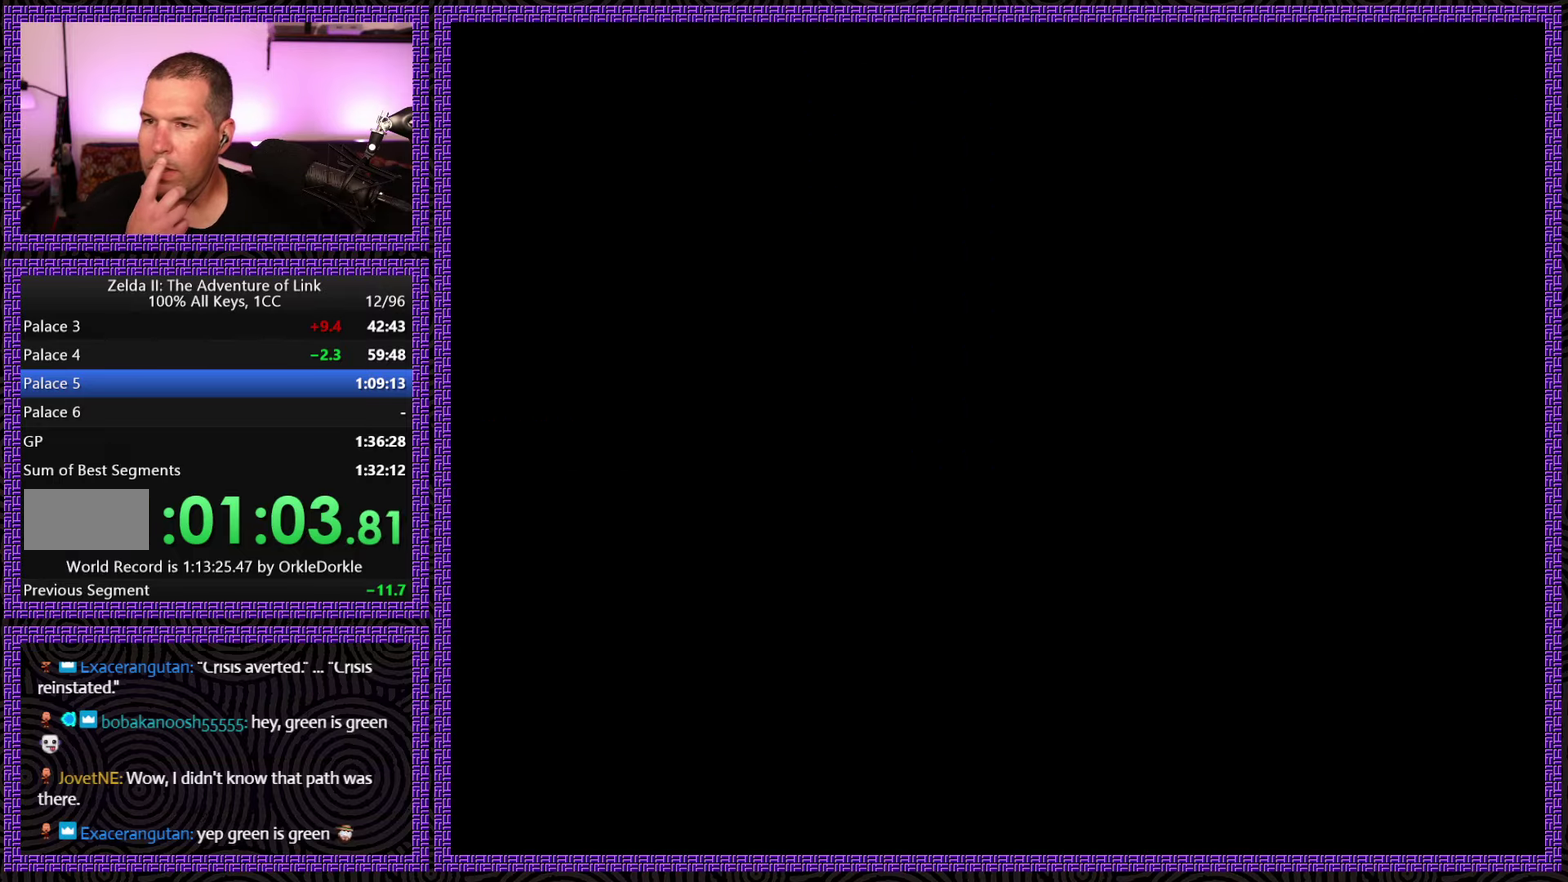
{"buttons": ["DPAD_LEFT"], "events": []}
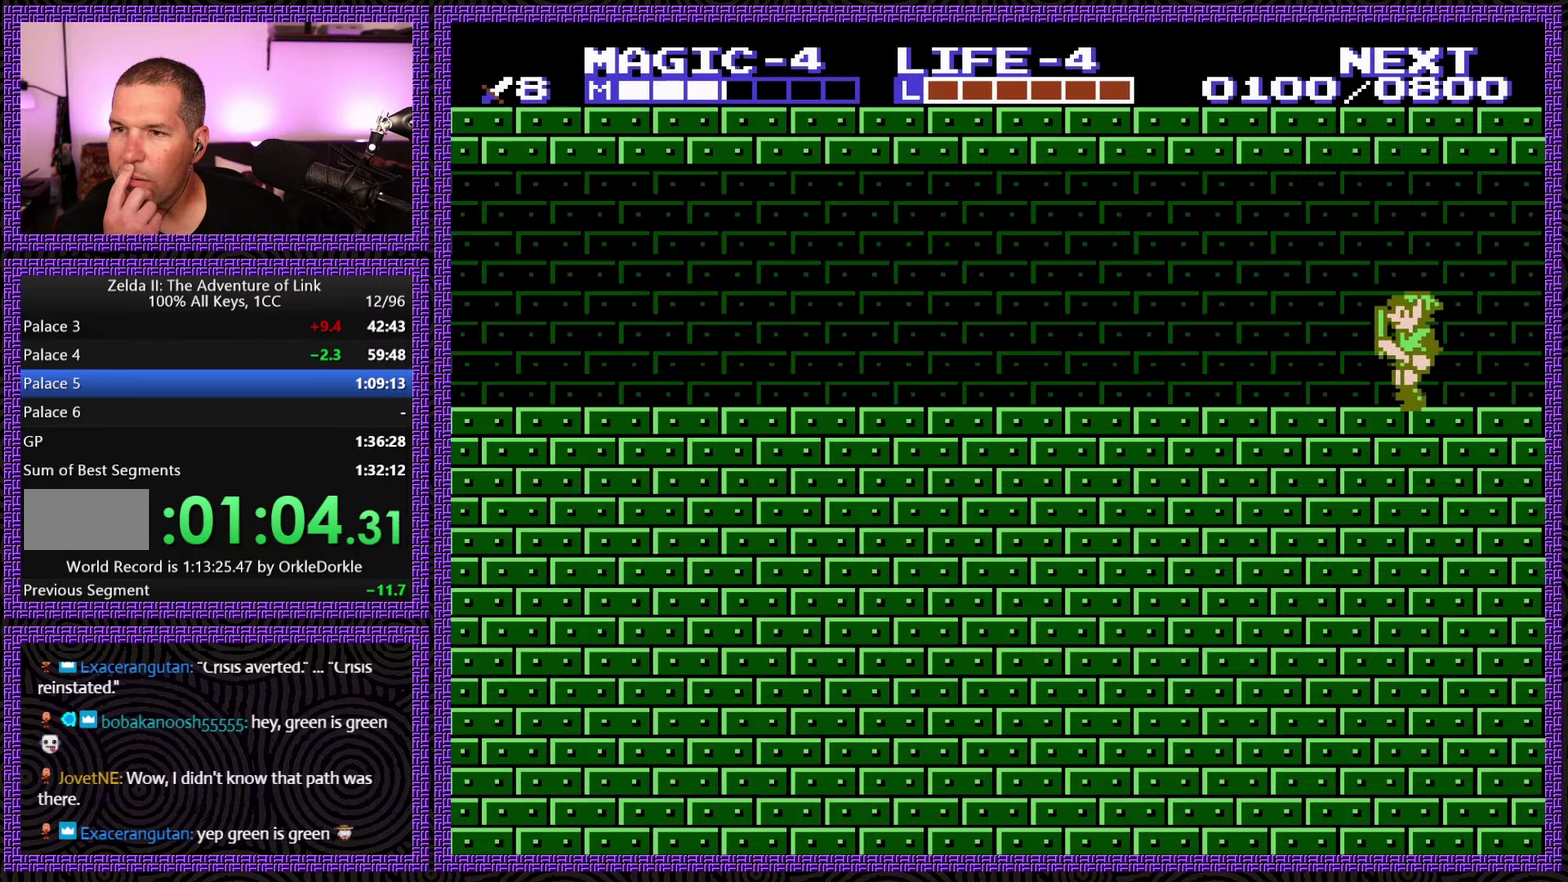
{"buttons": ["DPAD_LEFT"], "events": []}
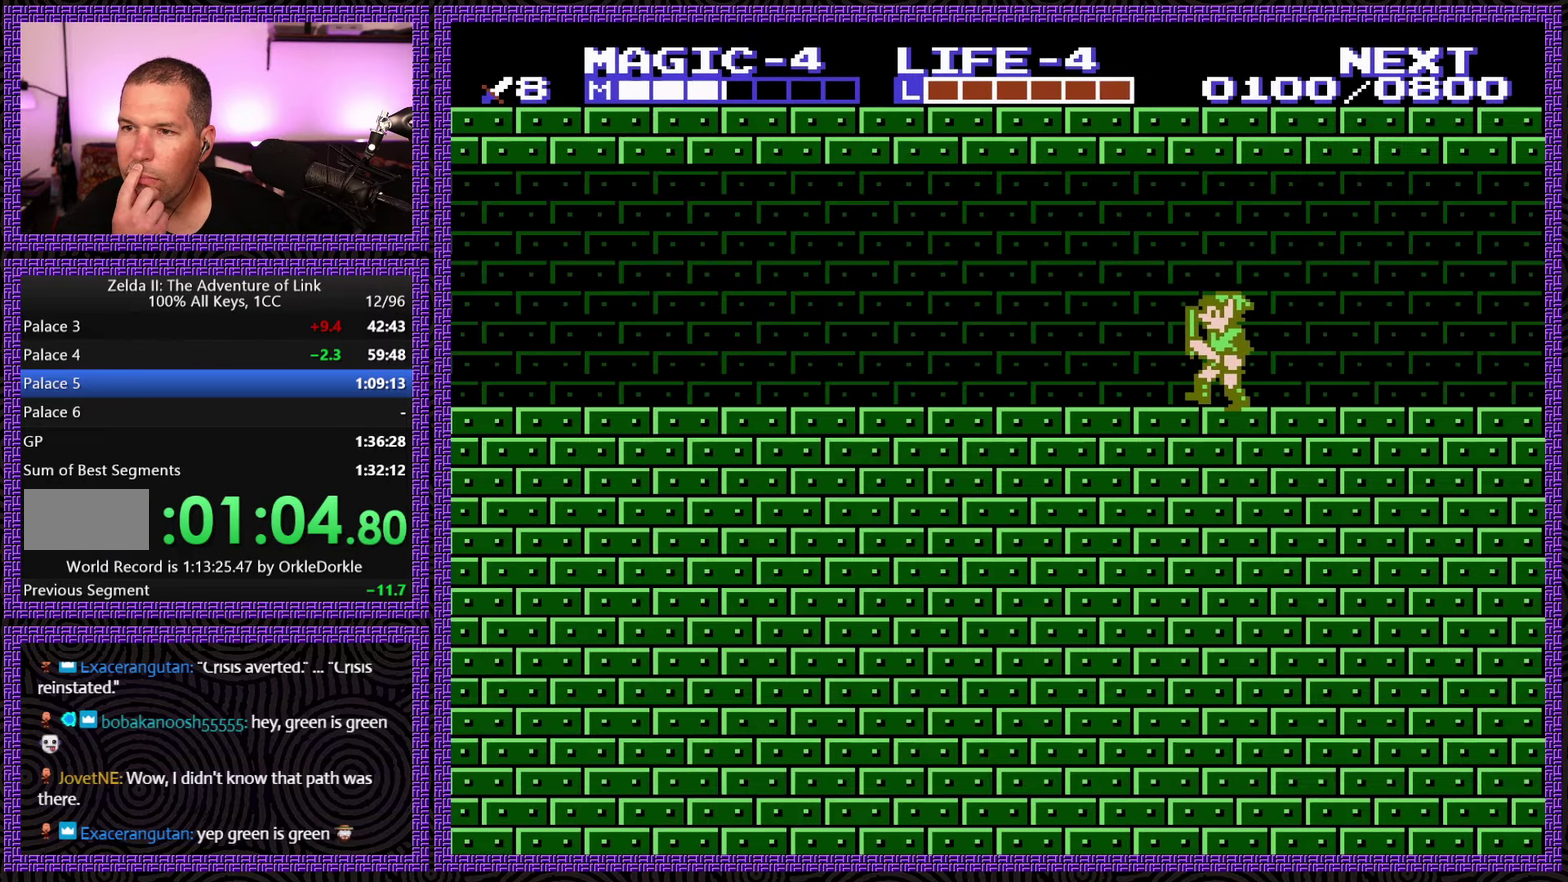
{"buttons": ["DPAD_LEFT"], "events": []}
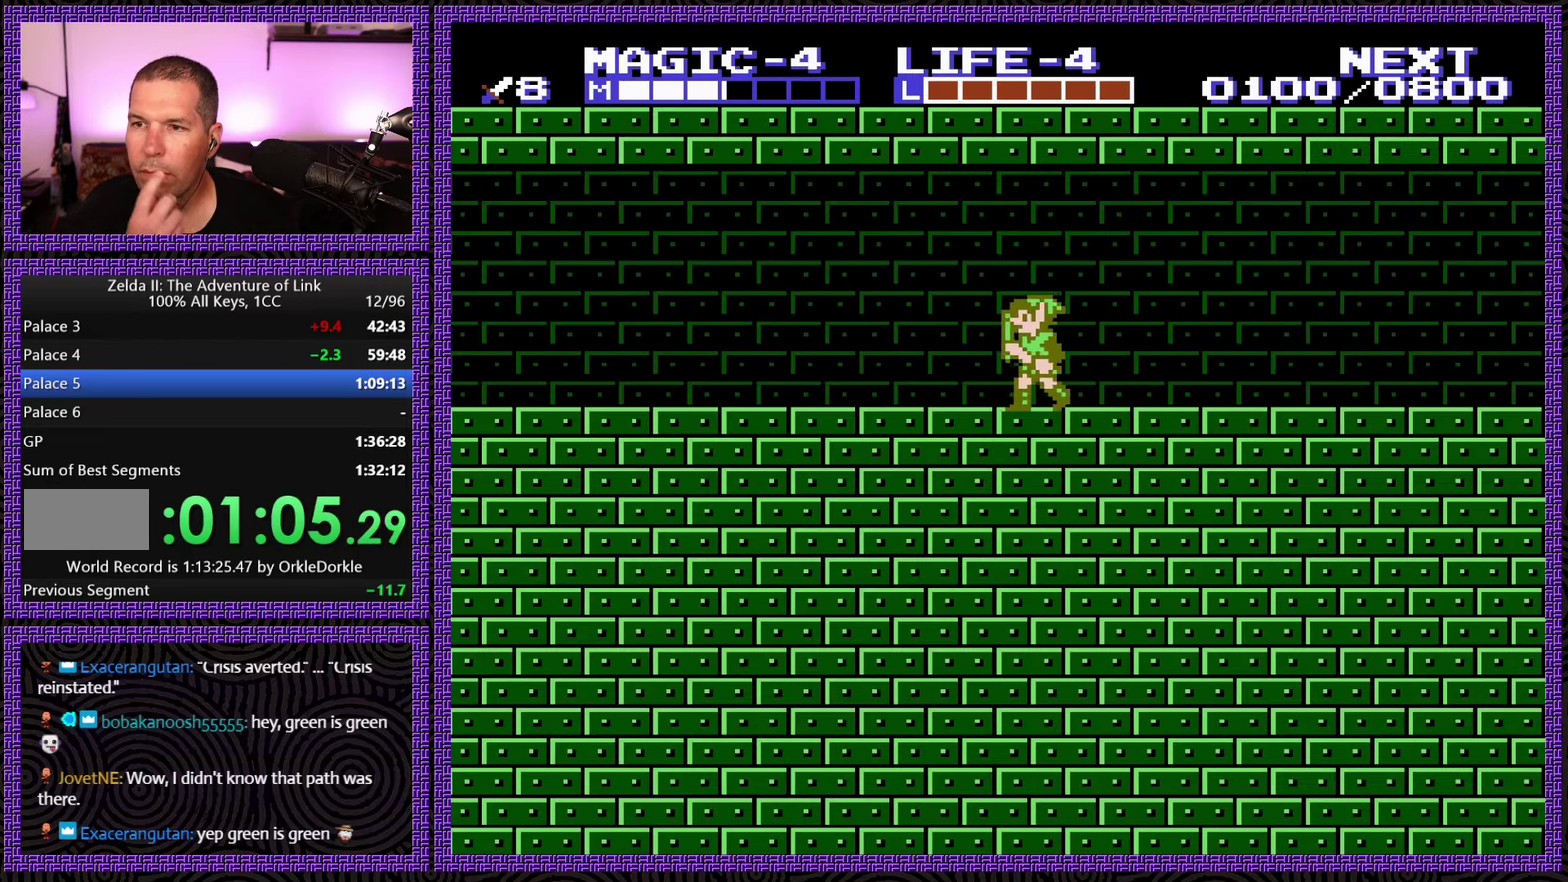
{"buttons": ["DPAD_LEFT"], "events": []}
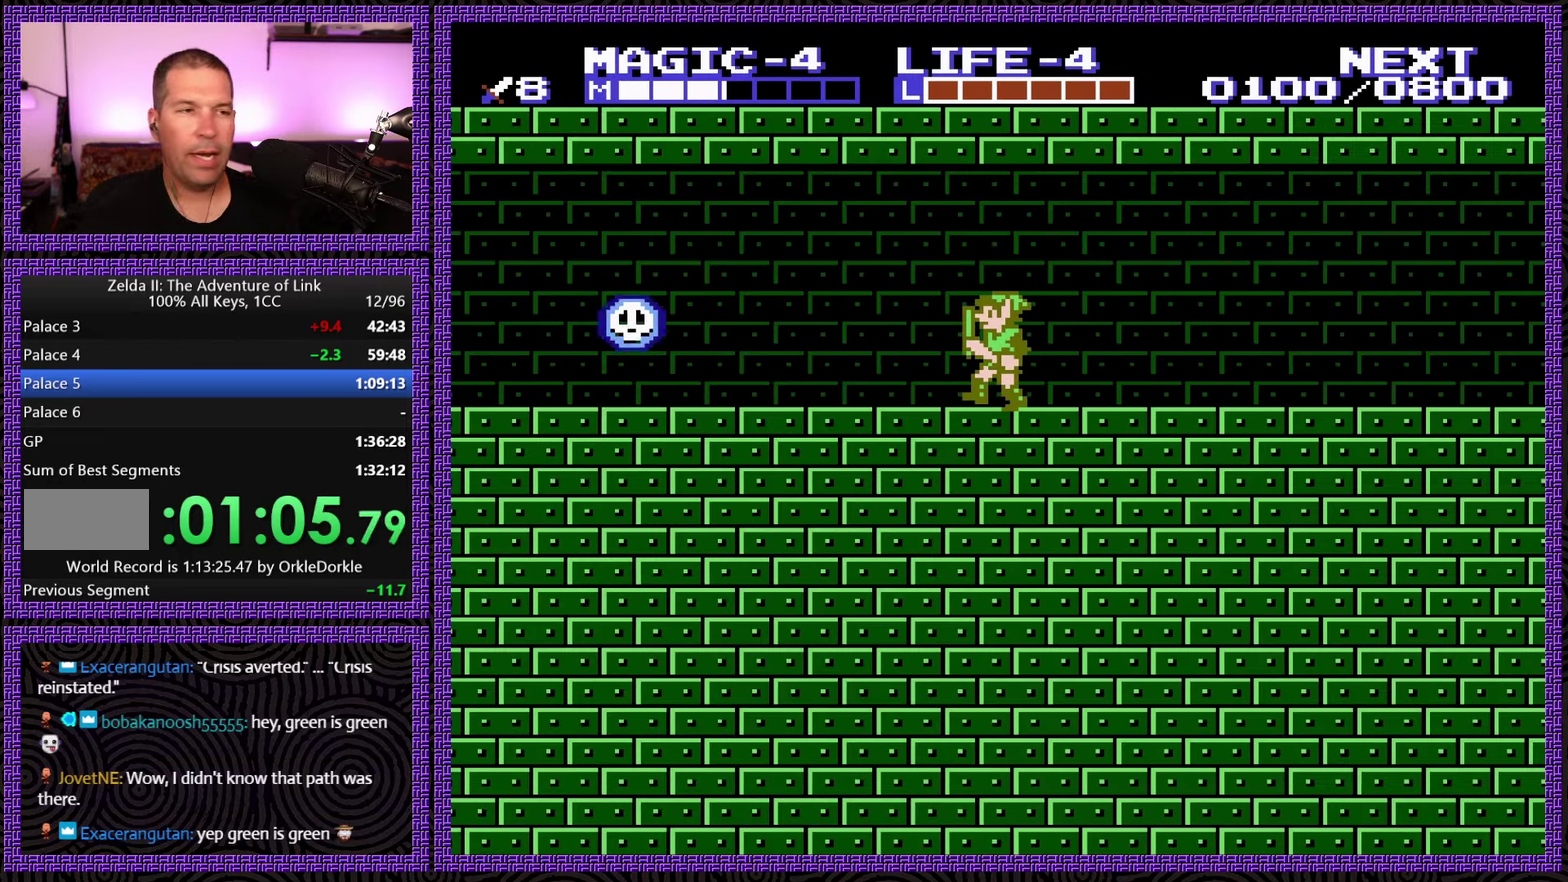
{"buttons": ["DPAD_LEFT"], "events": []}
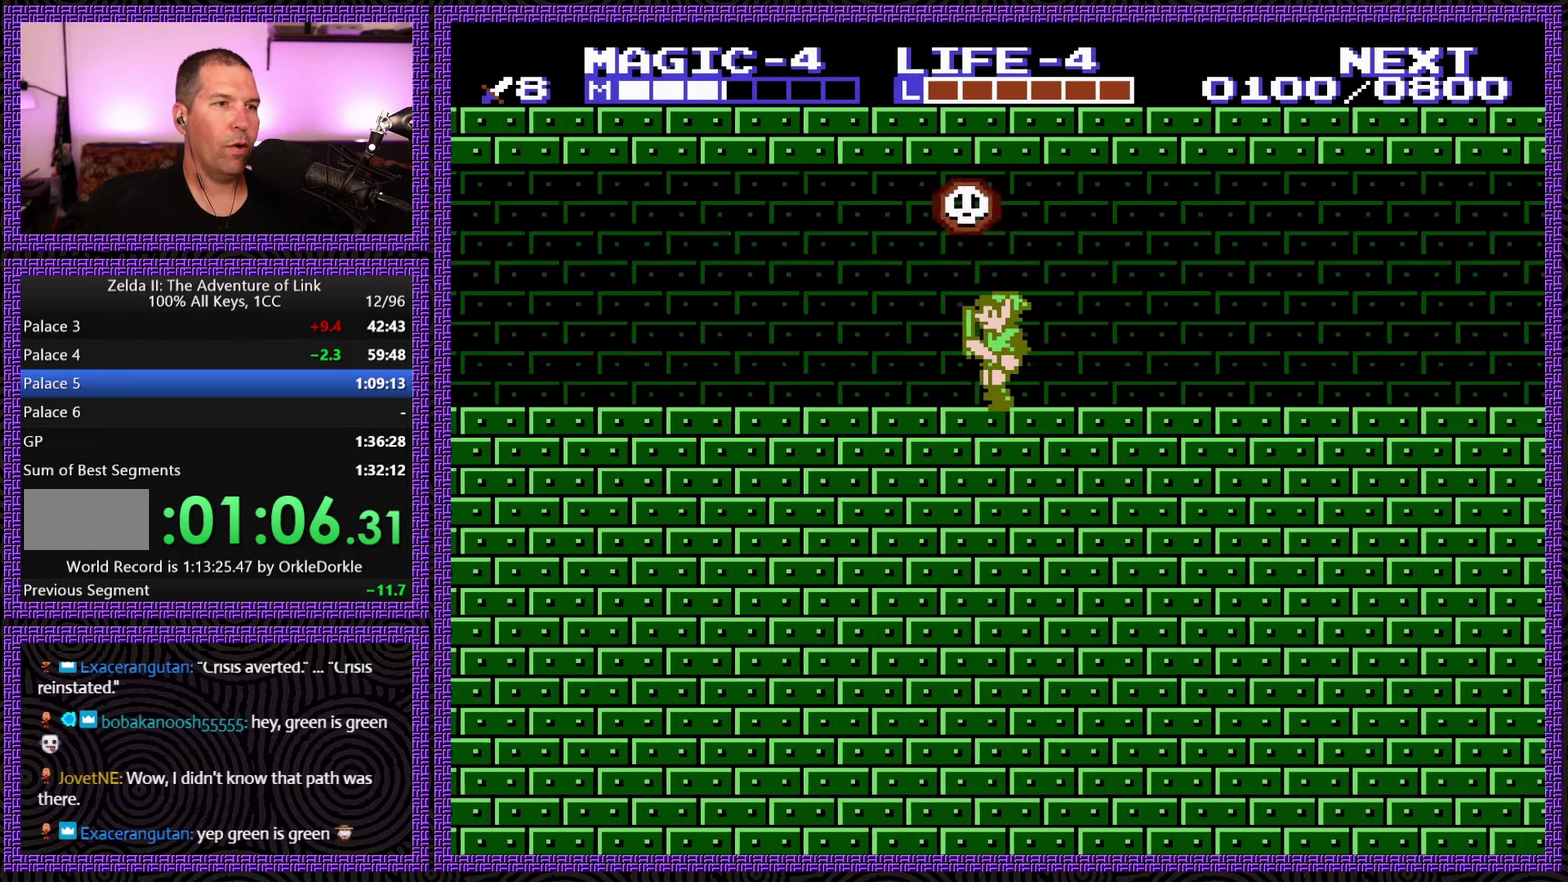
{"buttons": ["DPAD_LEFT"], "events": []}
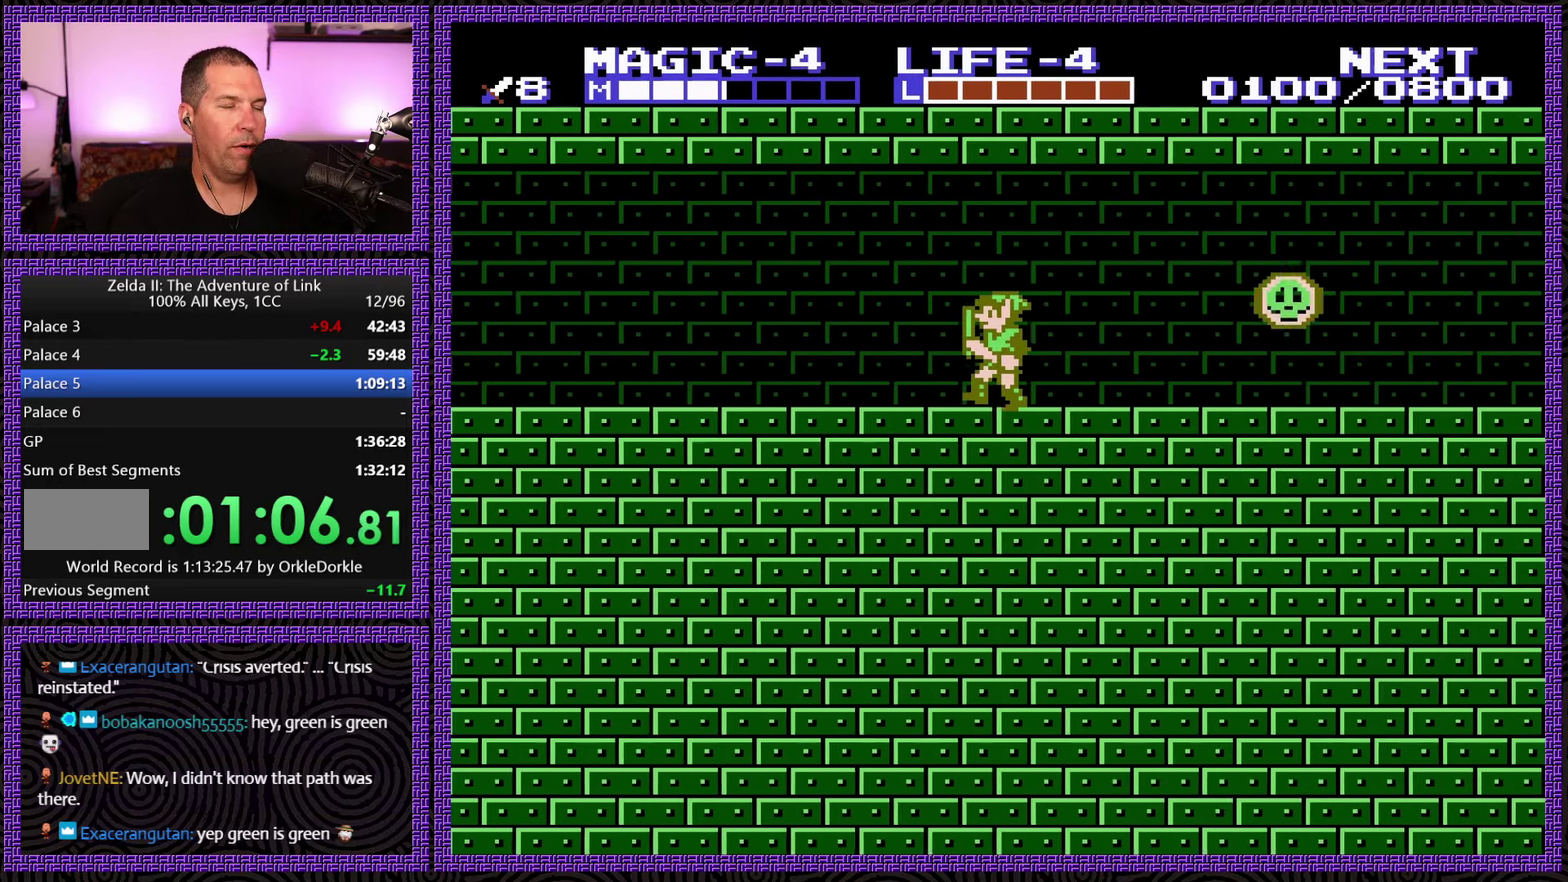
{"buttons": ["DPAD_LEFT"], "events": []}
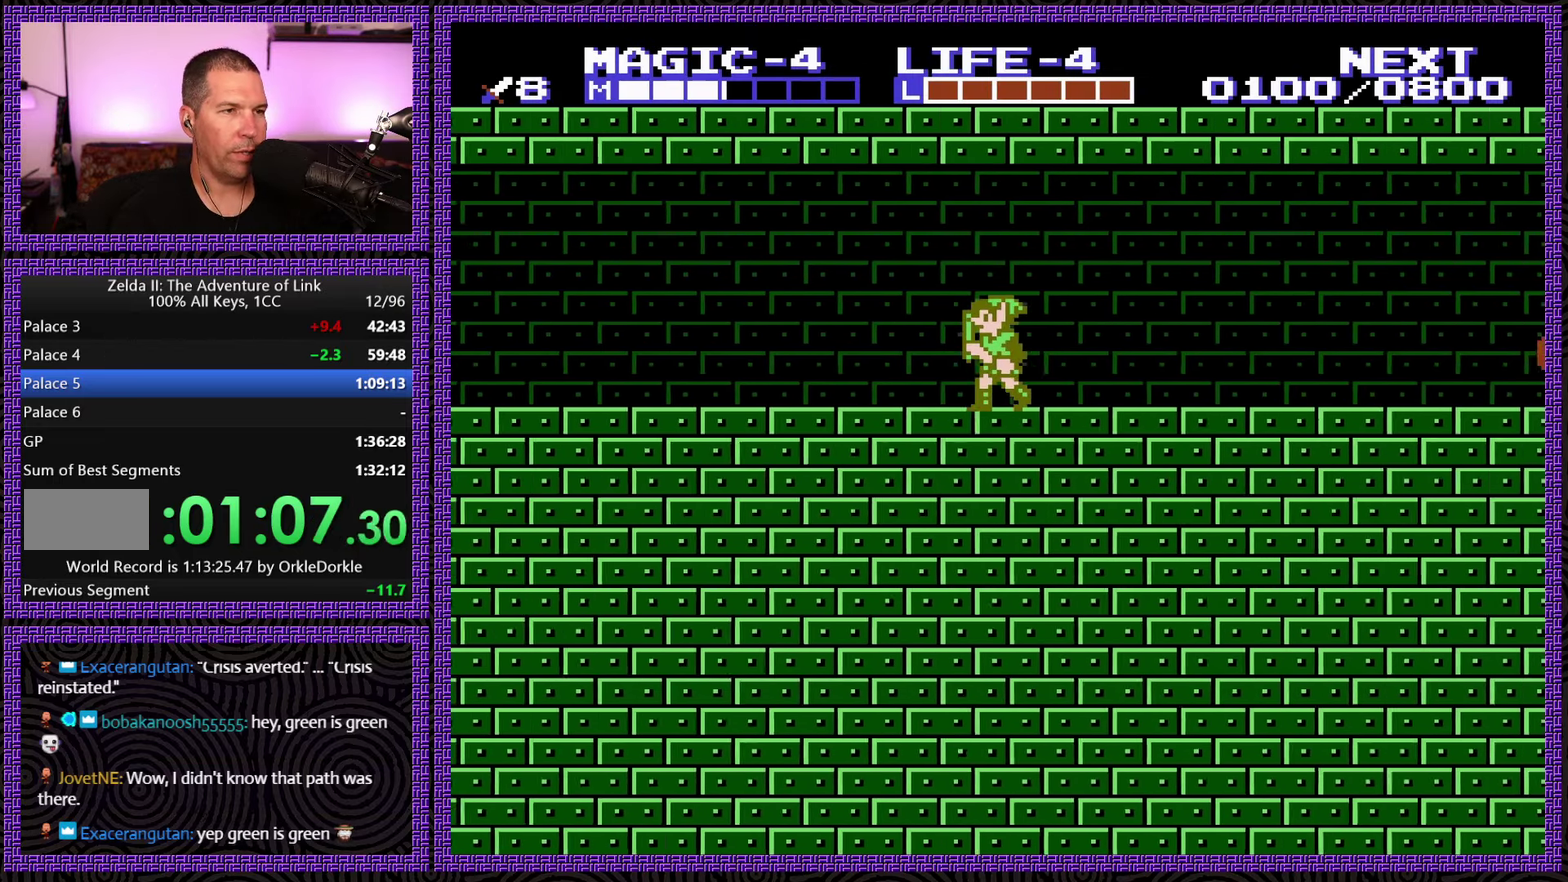
{"buttons": ["DPAD_LEFT"], "events": []}
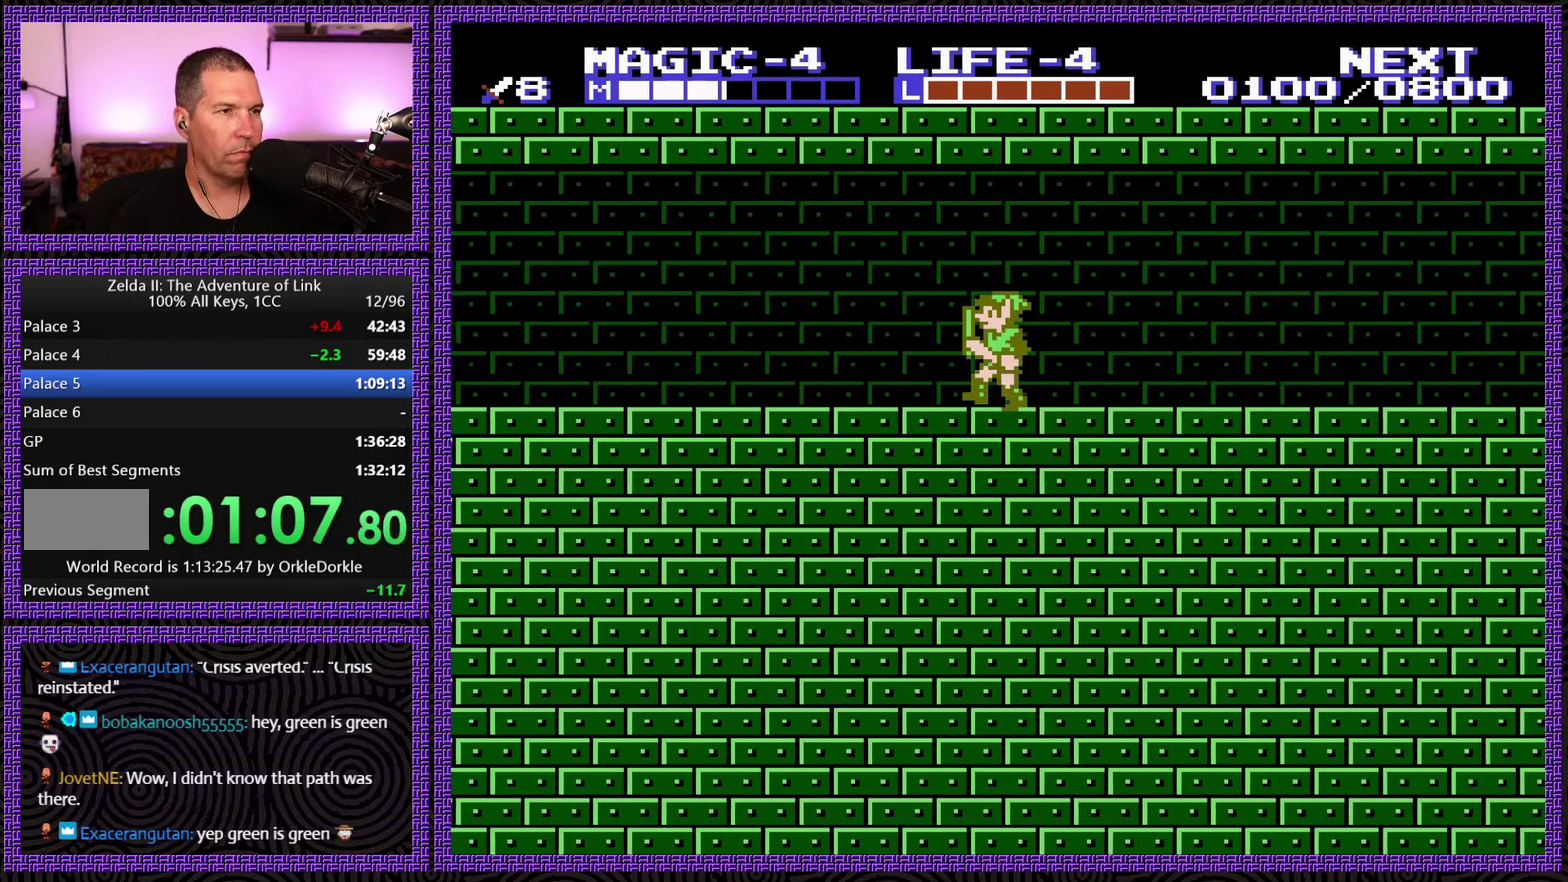
{"buttons": ["DPAD_LEFT"], "events": []}
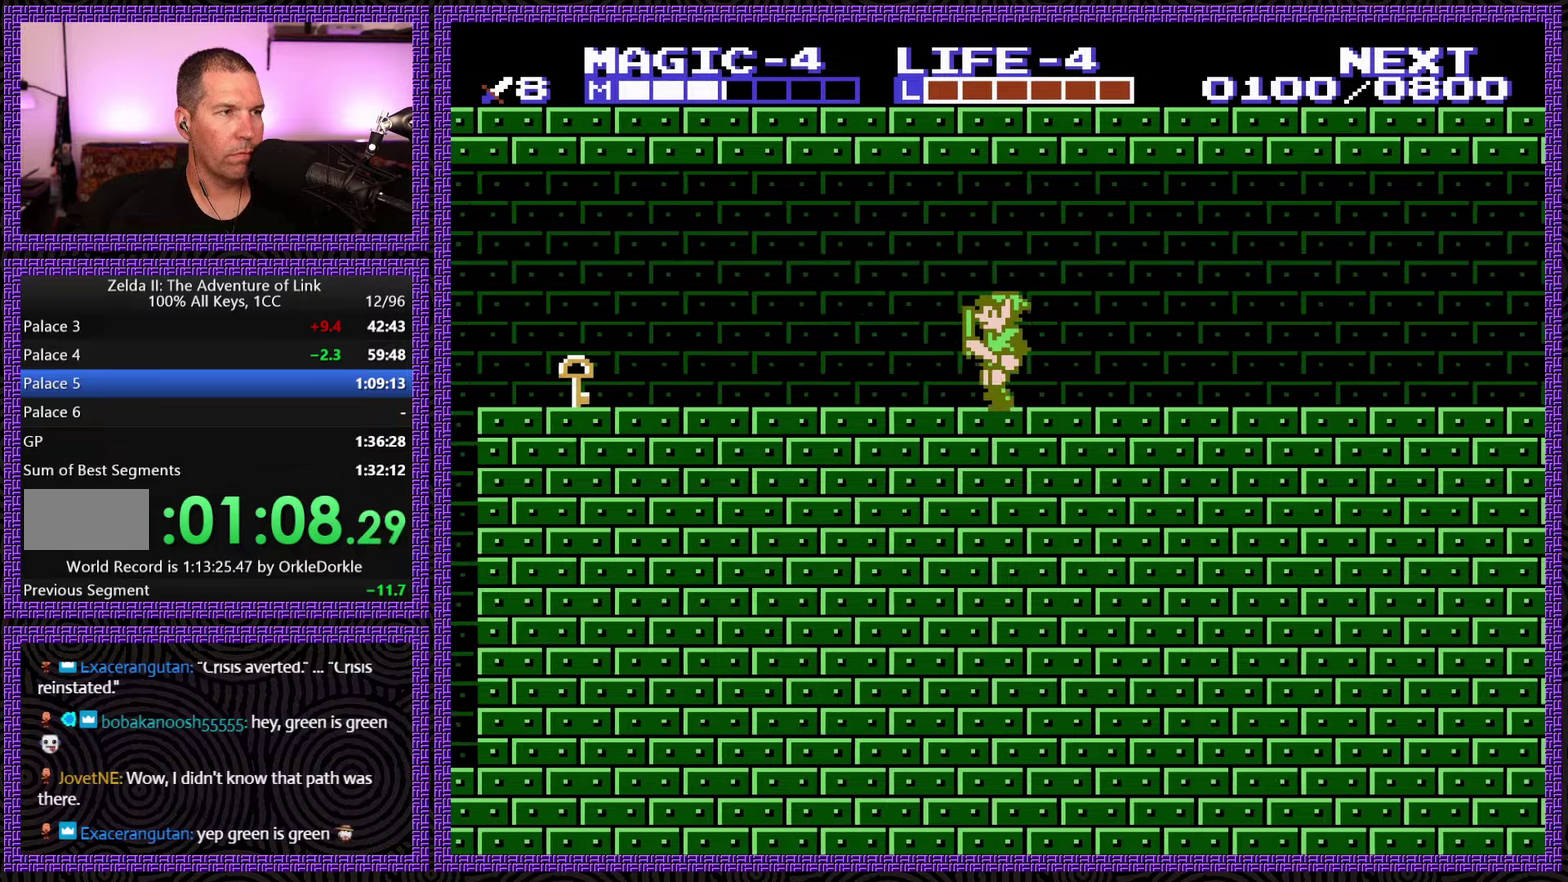
{"buttons": ["DPAD_LEFT"], "events": []}
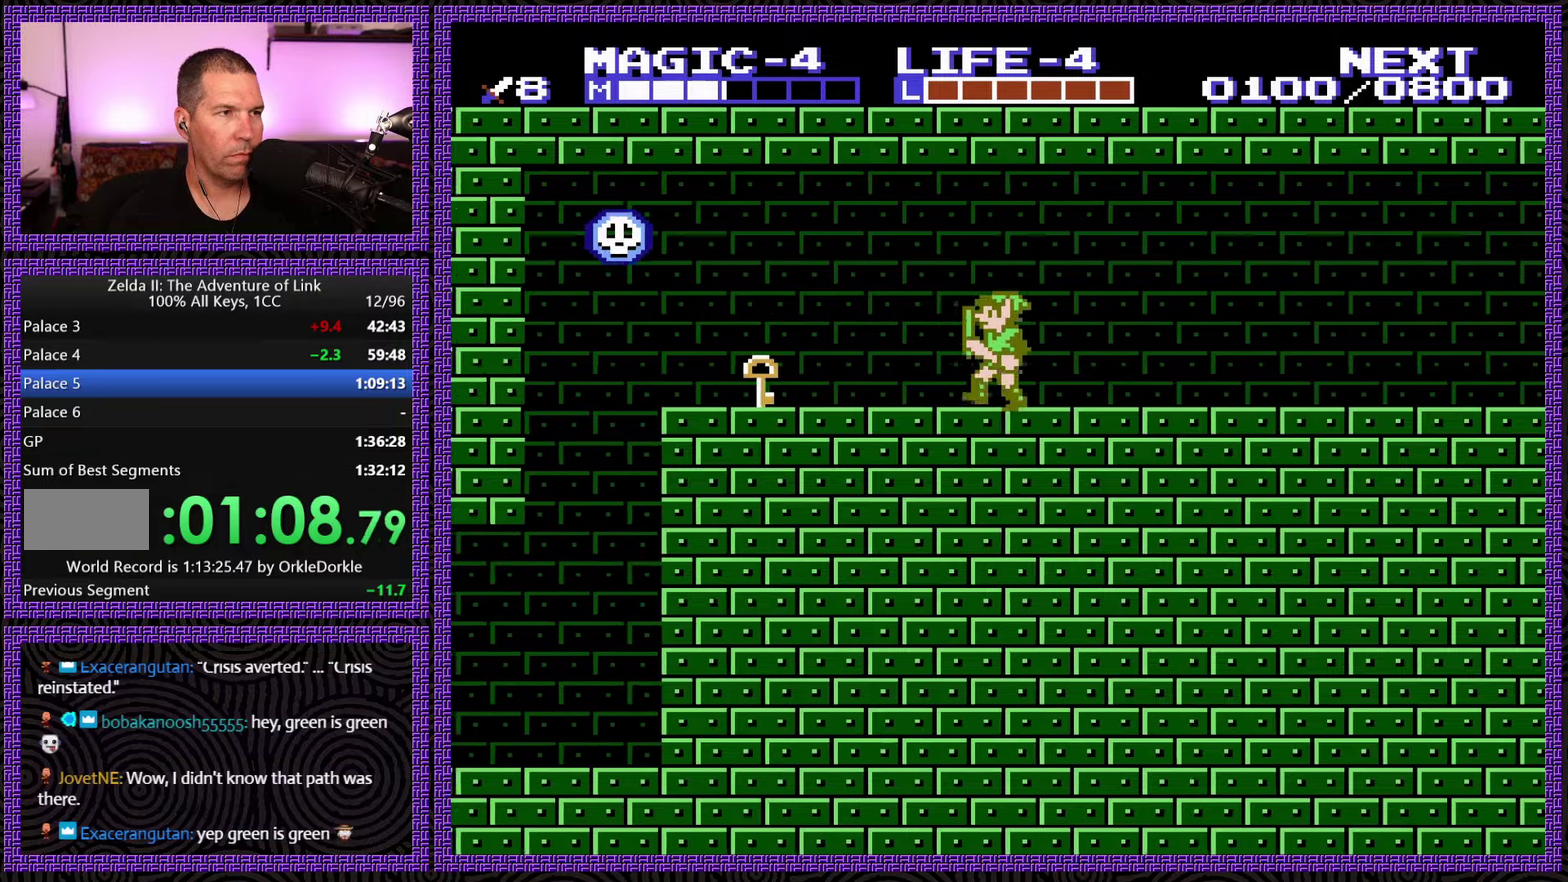
{"buttons": ["B"], "events": [[383, "DPAD_LEFT", "up"], [483, "B", "down"]]}
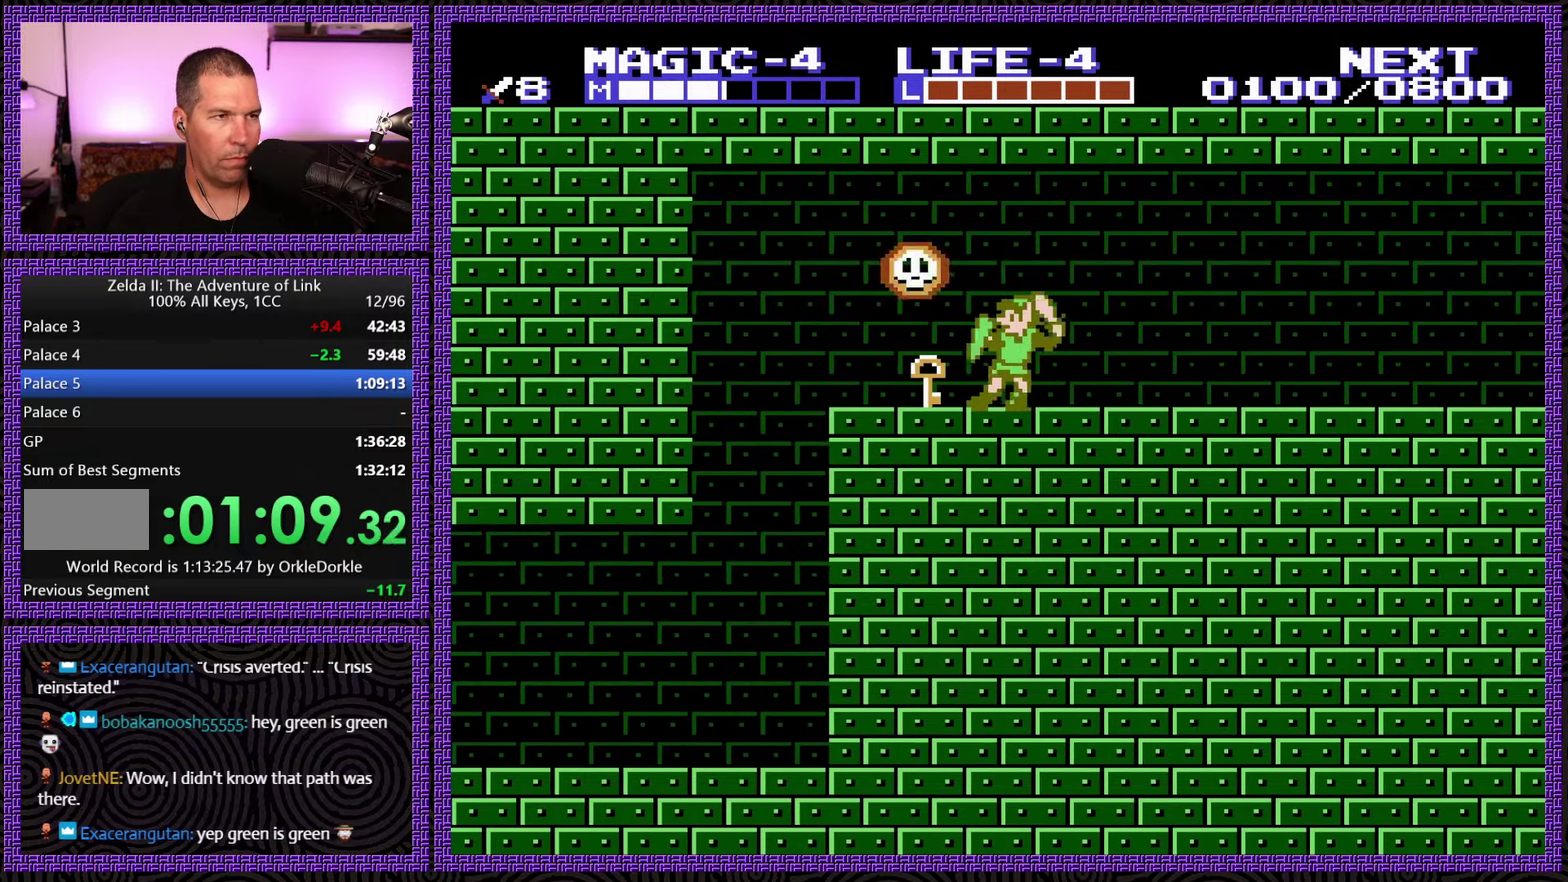
{"buttons": ["DPAD_DOWN"], "events": [[267, "B", "up"], [350, "DPAD_DOWN", "down"]]}
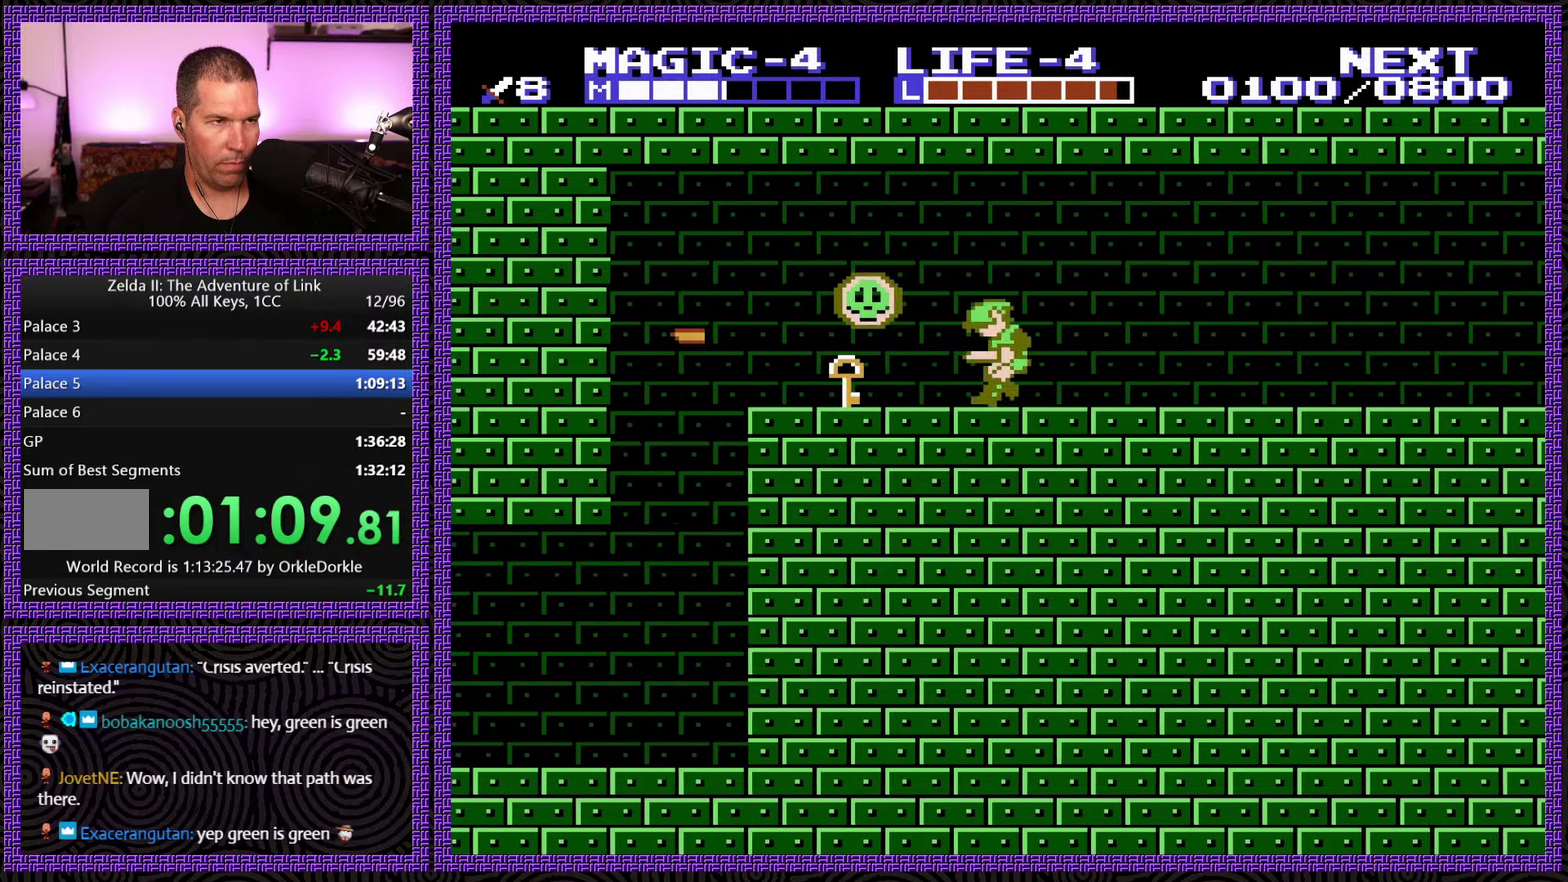
{"buttons": ["DPAD_LEFT"], "events": [[33, "DPAD_DOWN", "up"], [33, "DPAD_LEFT", "down"]]}
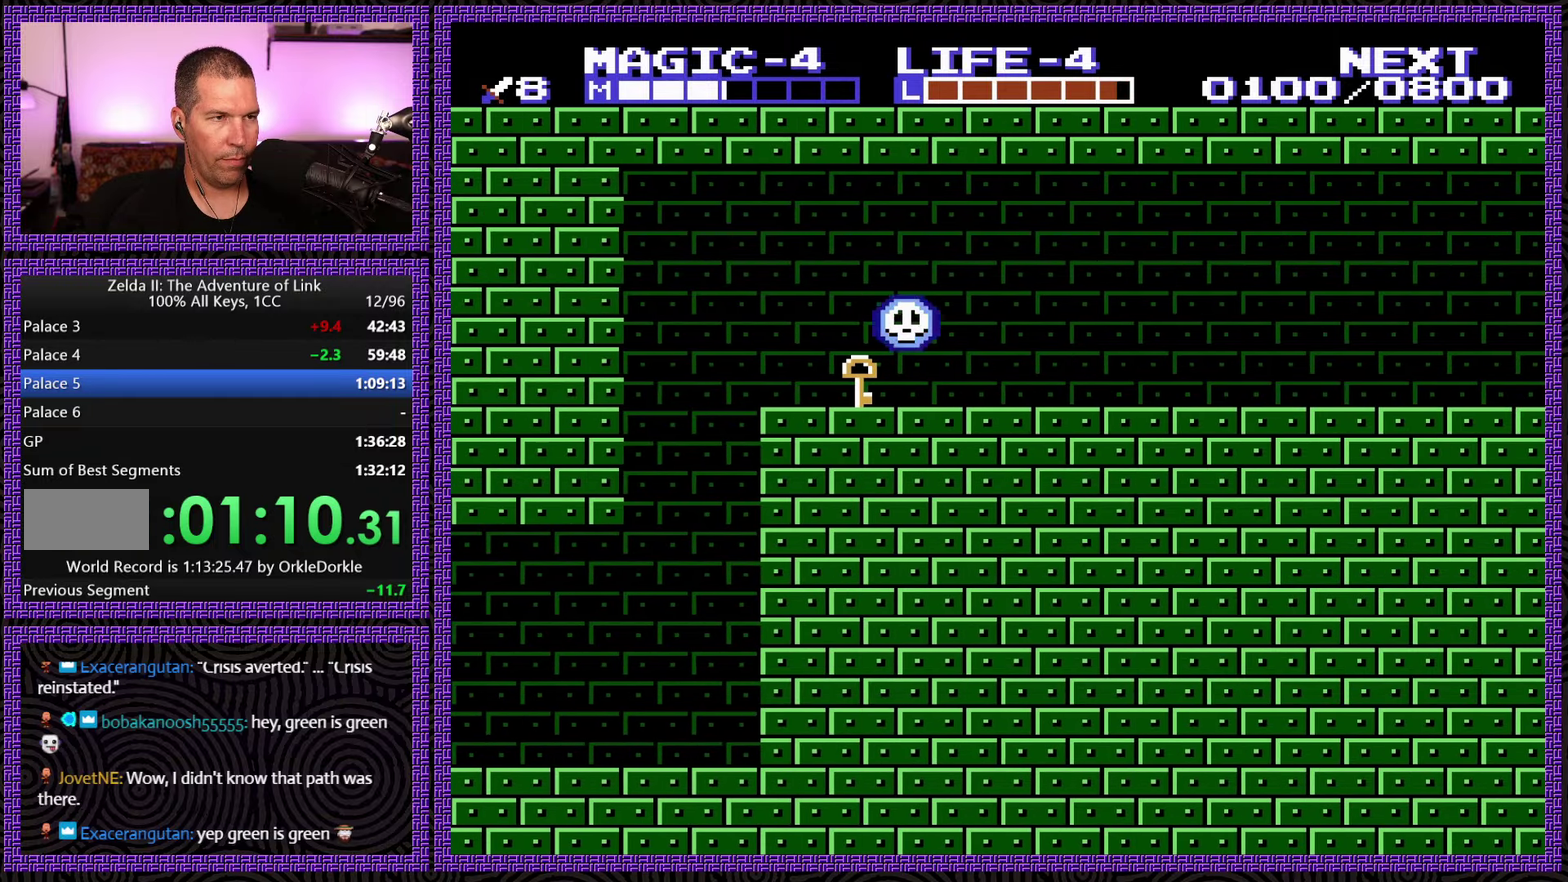
{"buttons": ["DPAD_LEFT"], "events": [[67, "B", "down"], [117, "DPAD_LEFT", "up"], [233, "B", "up"], [367, "DPAD_LEFT", "down"]]}
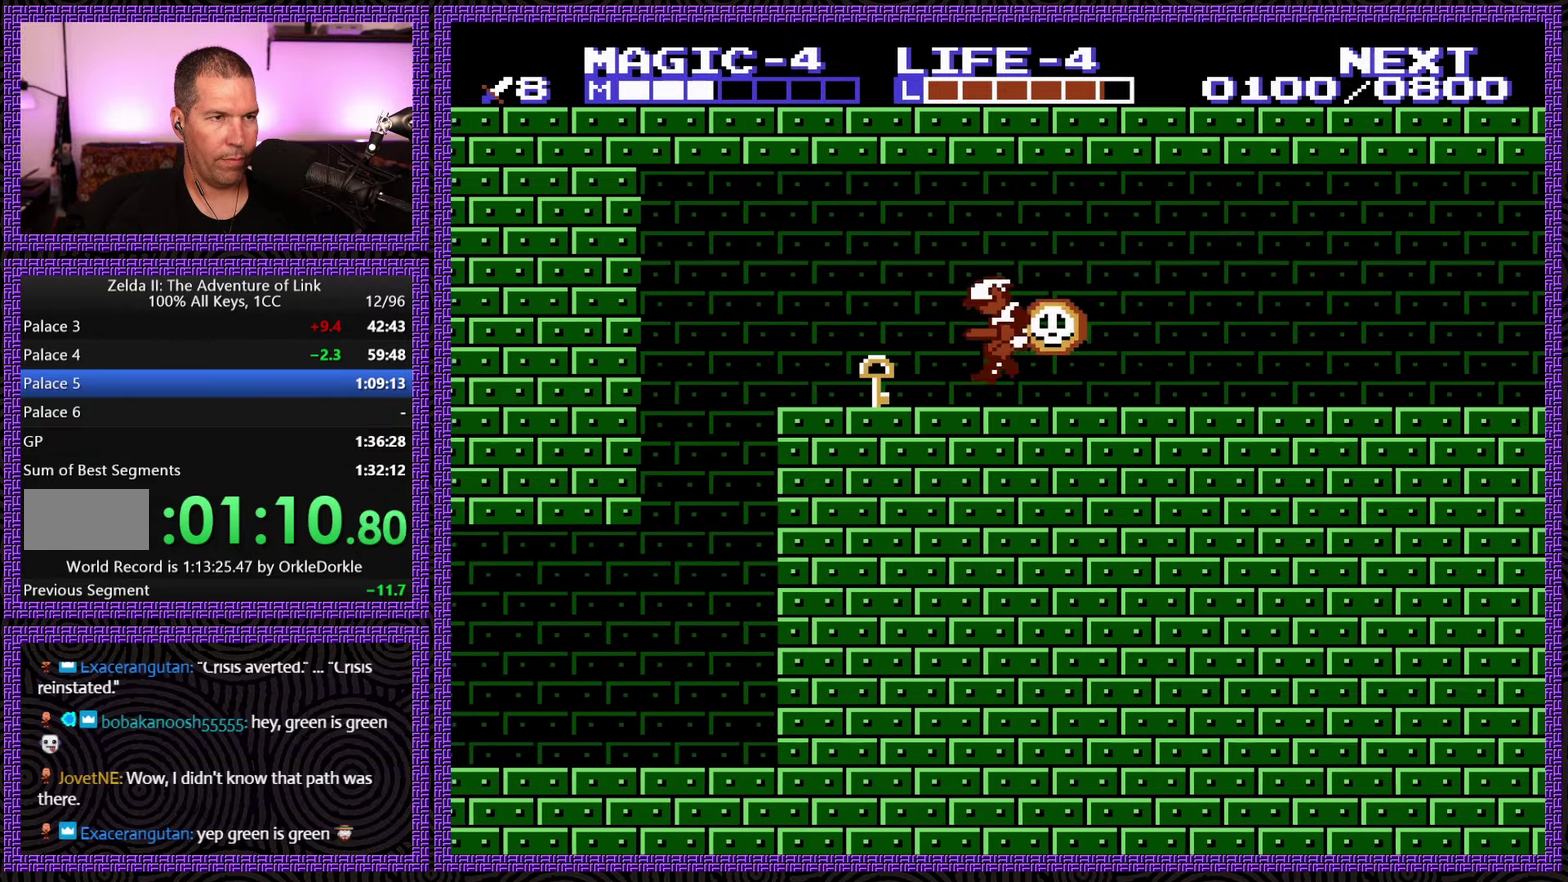
{"buttons": [], "events": [[233, "DPAD_DOWN", "down"], [267, "DPAD_LEFT", "up"], [383, "DPAD_DOWN", "up"]]}
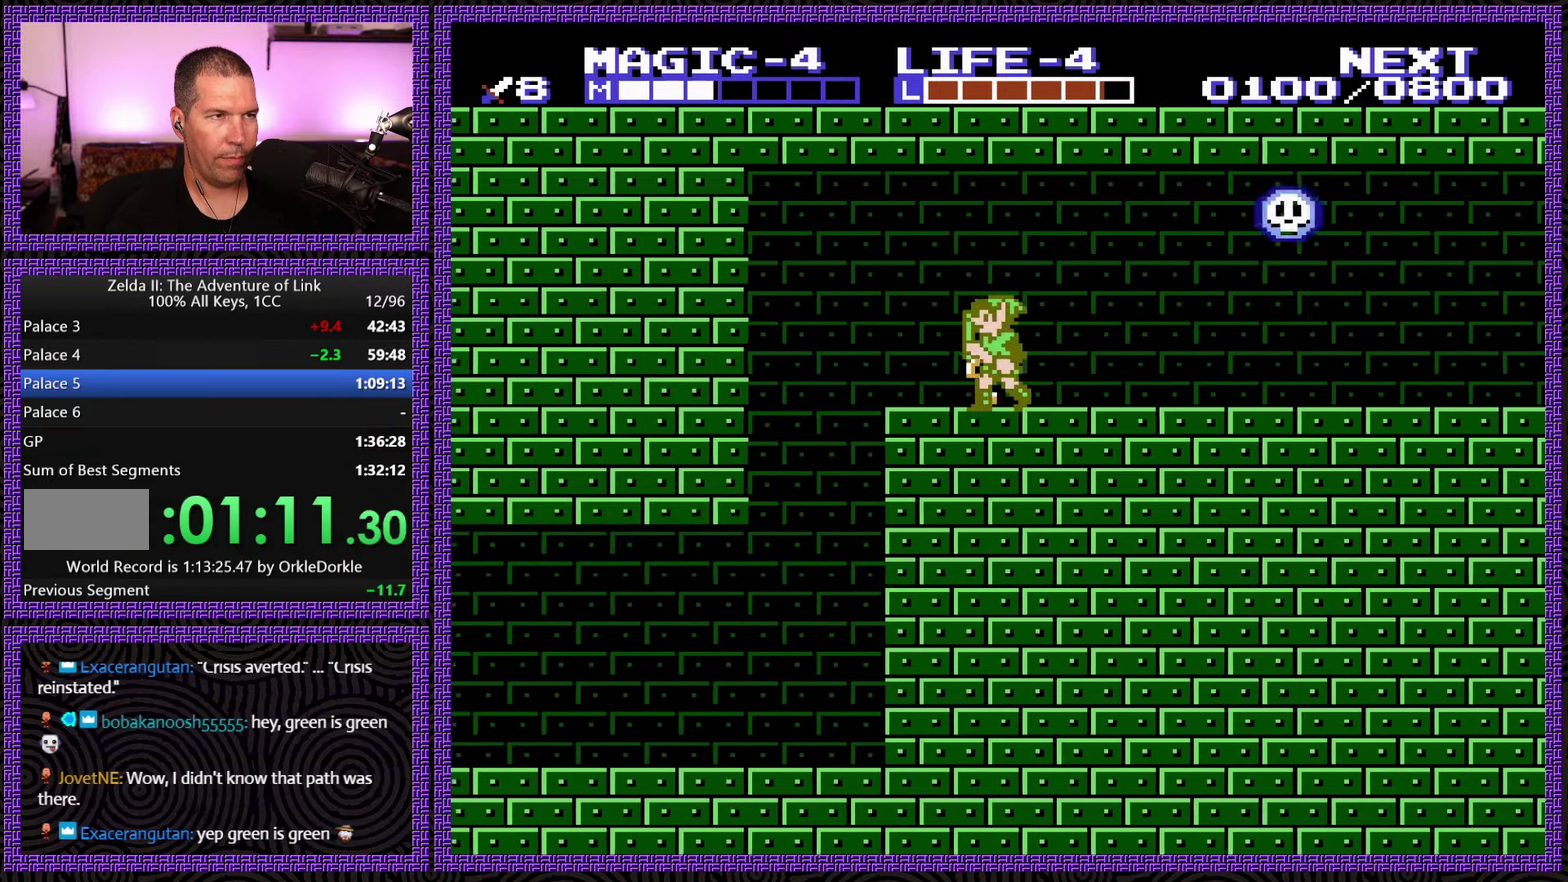
{"buttons": ["B", "DPAD_DOWN"], "events": [[33, "DPAD_LEFT", "down"], [217, "DPAD_LEFT", "up"], [217, "DPAD_RIGHT", "down"], [283, "B", "down"], [300, "DPAD_DOWN", "down"], [367, "DPAD_RIGHT", "up"]]}
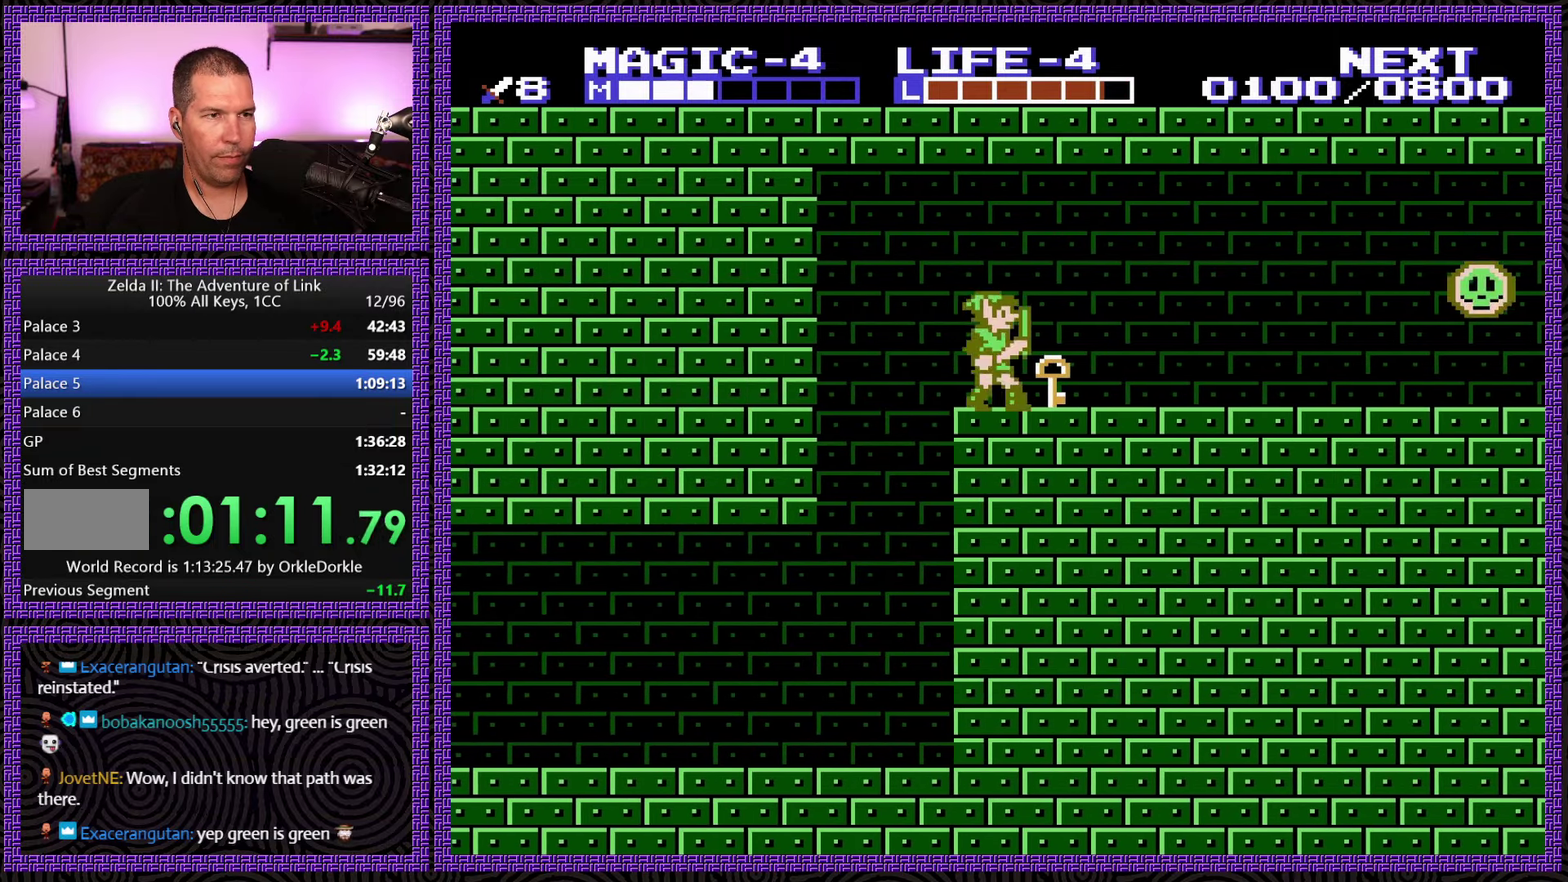
{"buttons": ["DPAD_RIGHT"], "events": [[50, "B", "up"], [183, "B", "down"], [317, "DPAD_DOWN", "up"], [317, "DPAD_RIGHT", "down"], [333, "B", "up"]]}
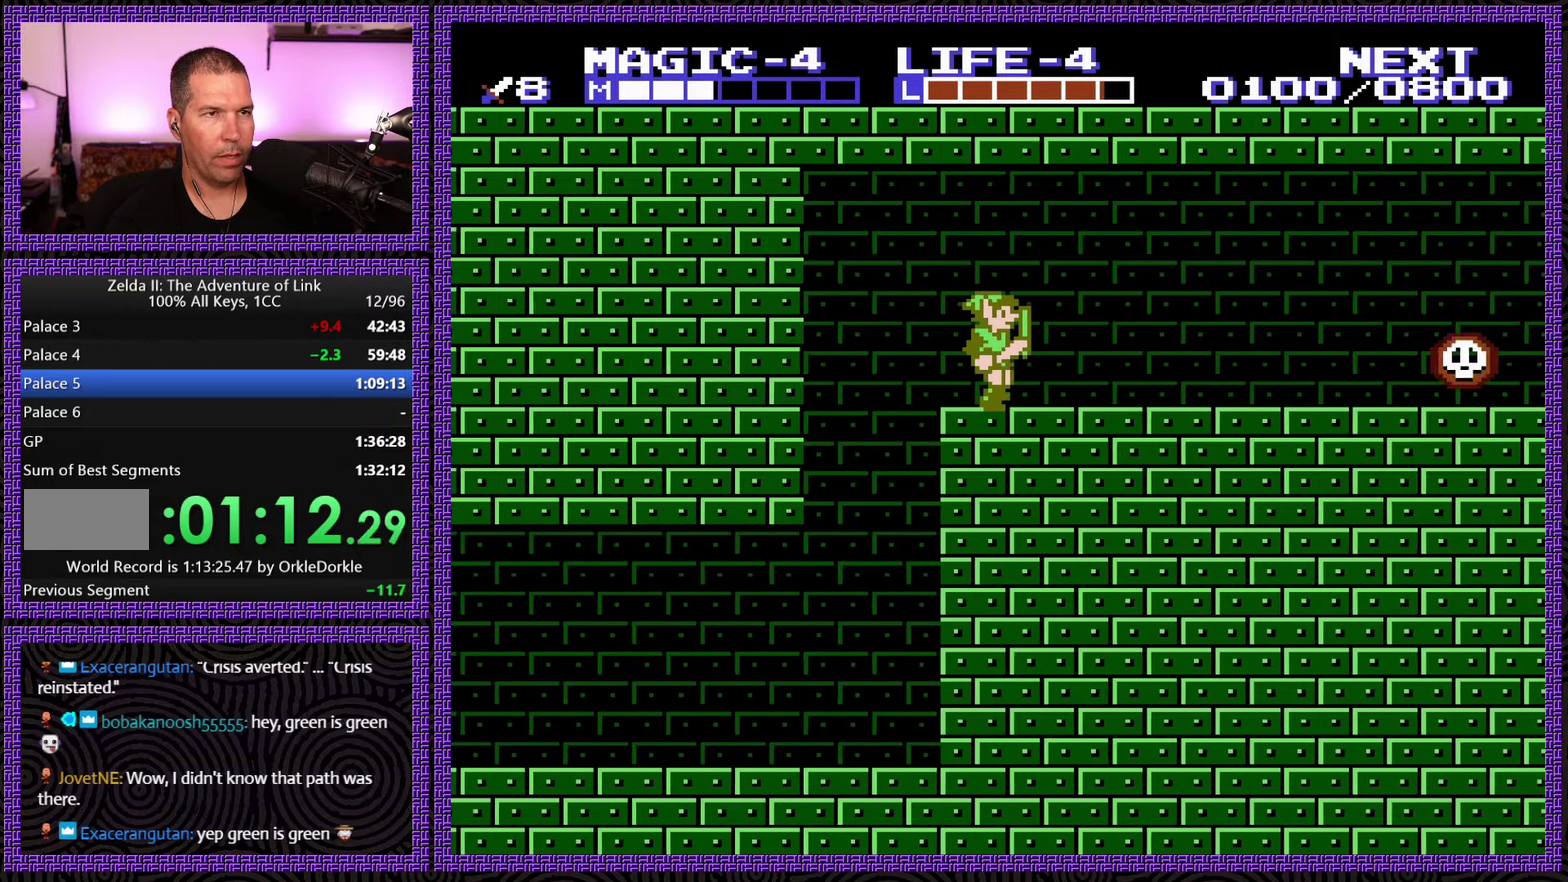
{"buttons": ["DPAD_RIGHT"], "events": []}
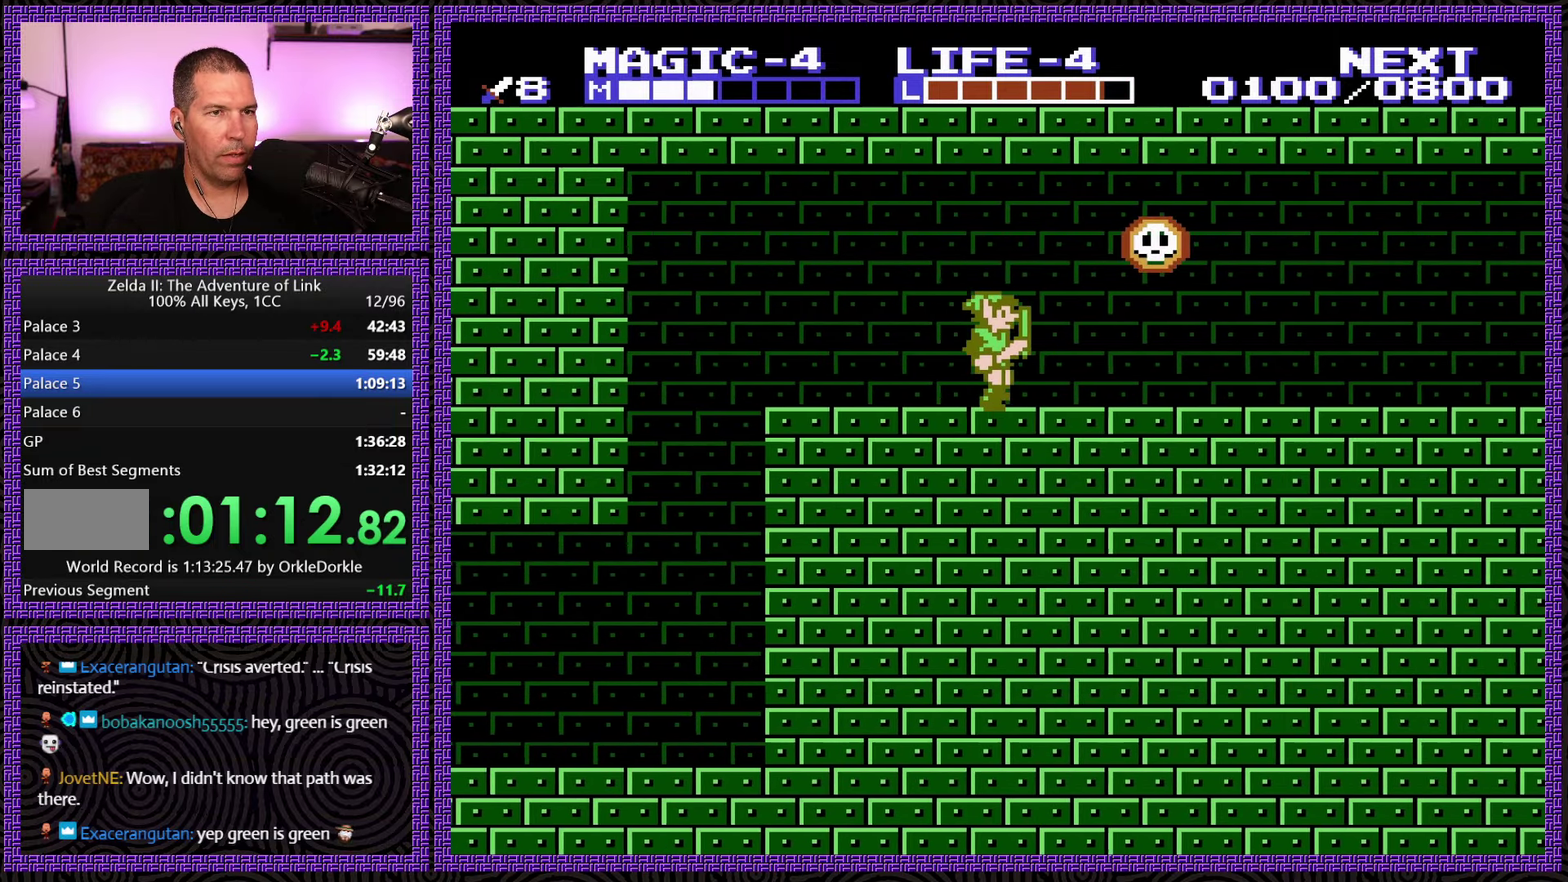
{"buttons": ["DPAD_RIGHT"], "events": []}
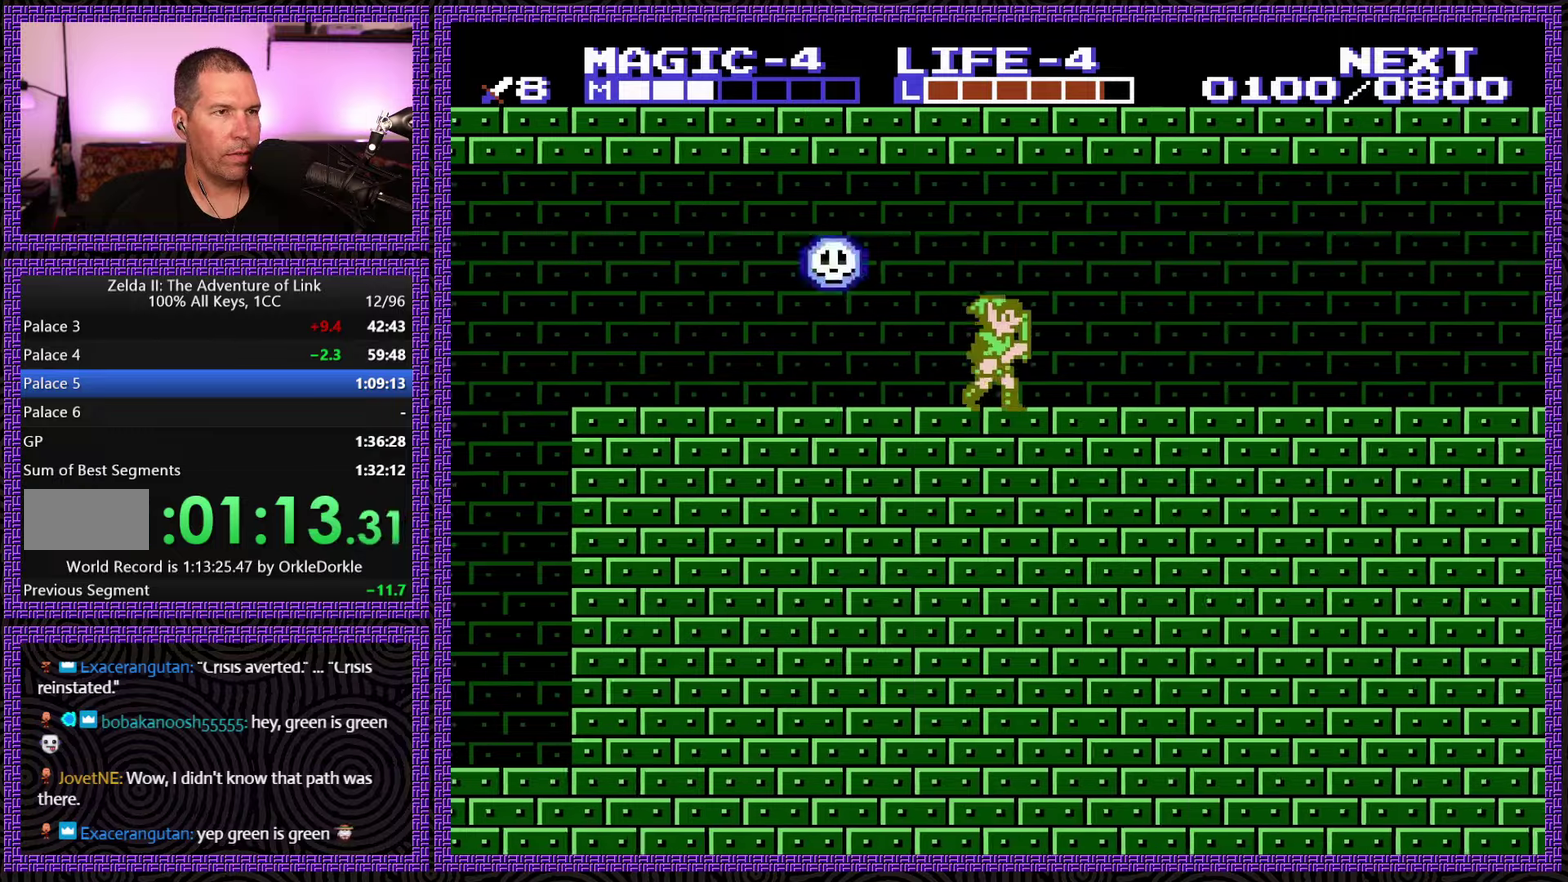
{"buttons": ["DPAD_RIGHT"], "events": []}
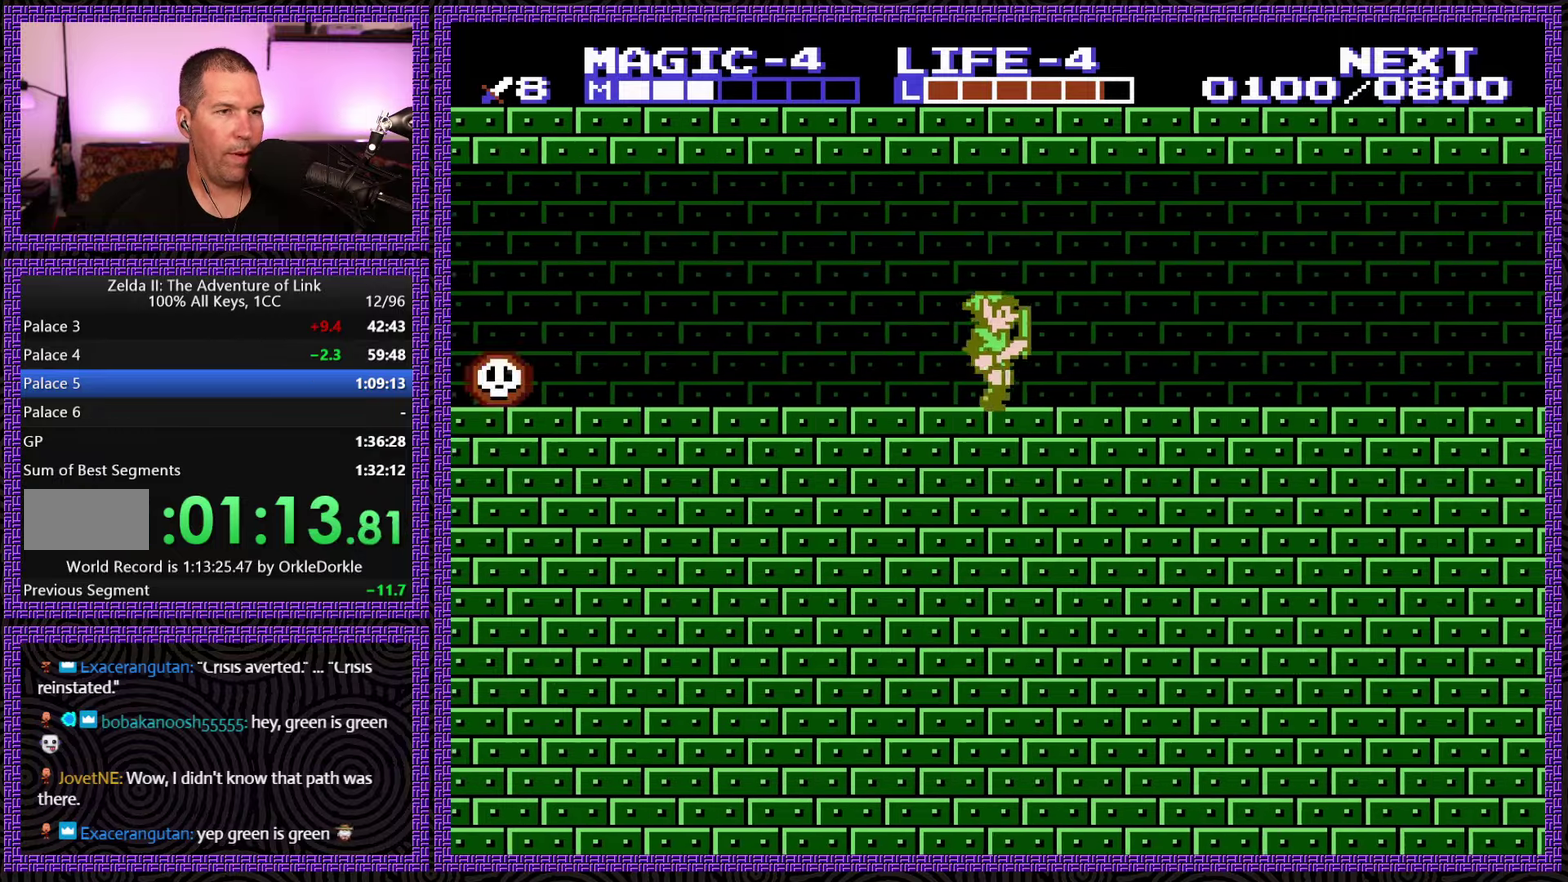
{"buttons": ["DPAD_RIGHT"], "events": []}
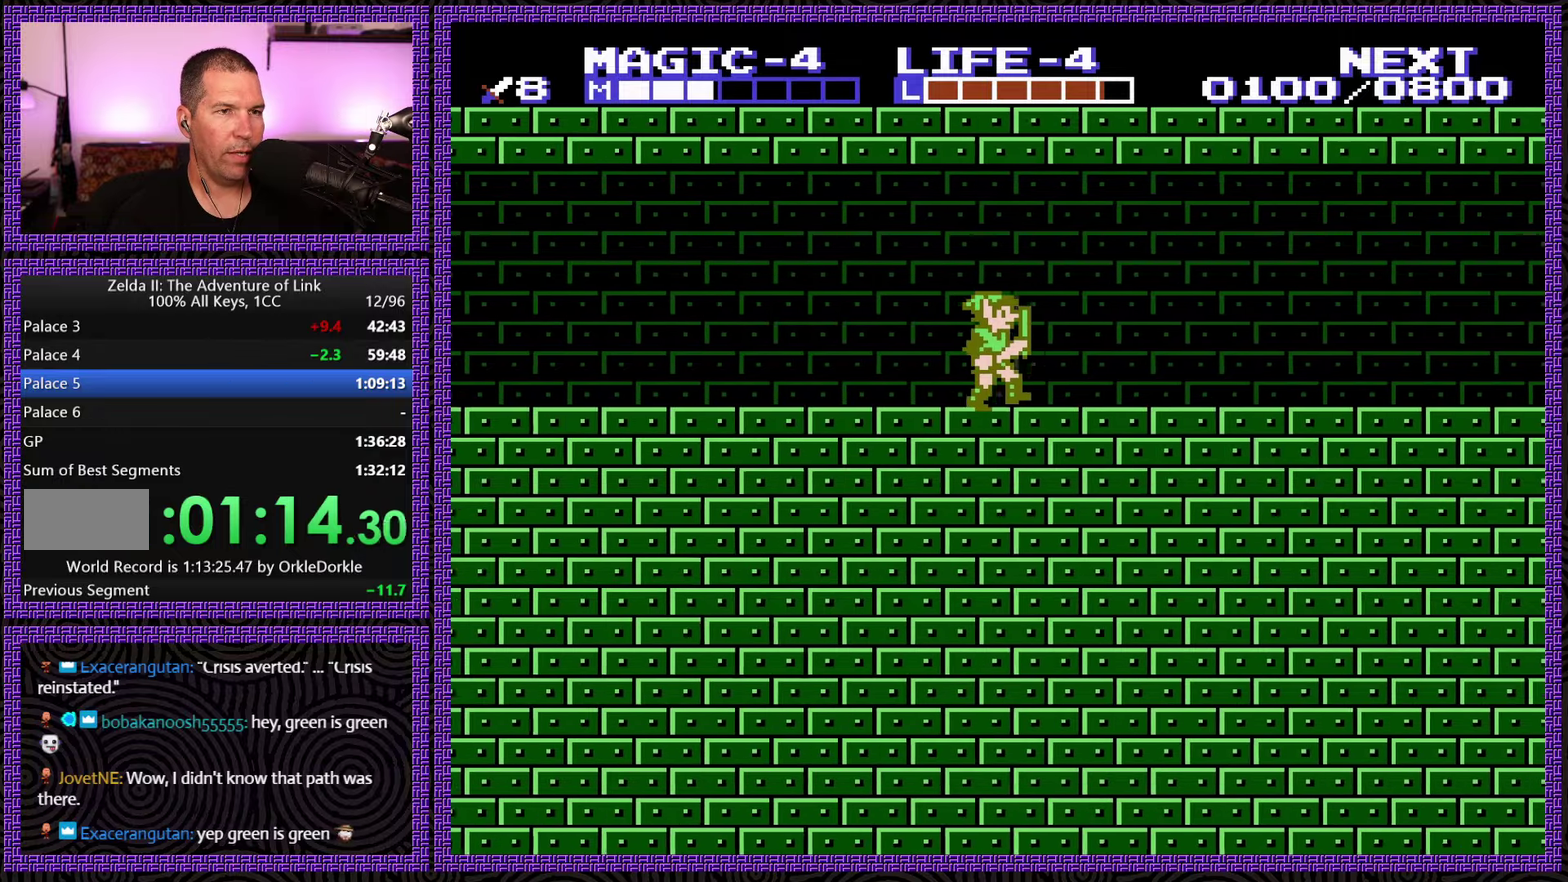
{"buttons": ["DPAD_RIGHT"], "events": []}
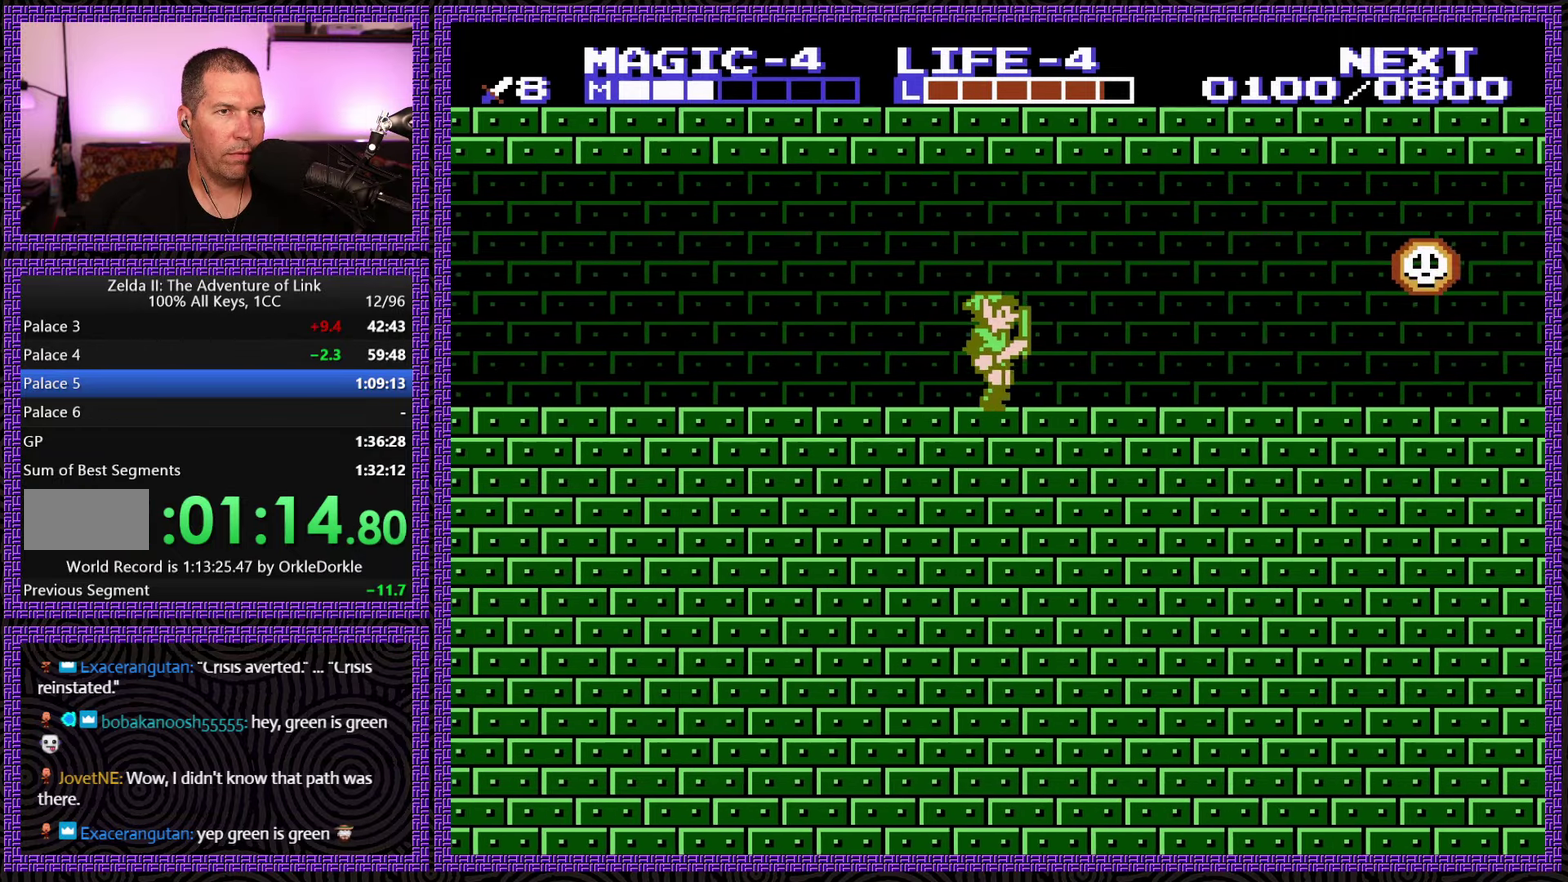
{"buttons": ["A", "DPAD_DOWN", "DPAD_RIGHT"], "events": [[384, "A", "down"], [434, "DPAD_DOWN", "down"]]}
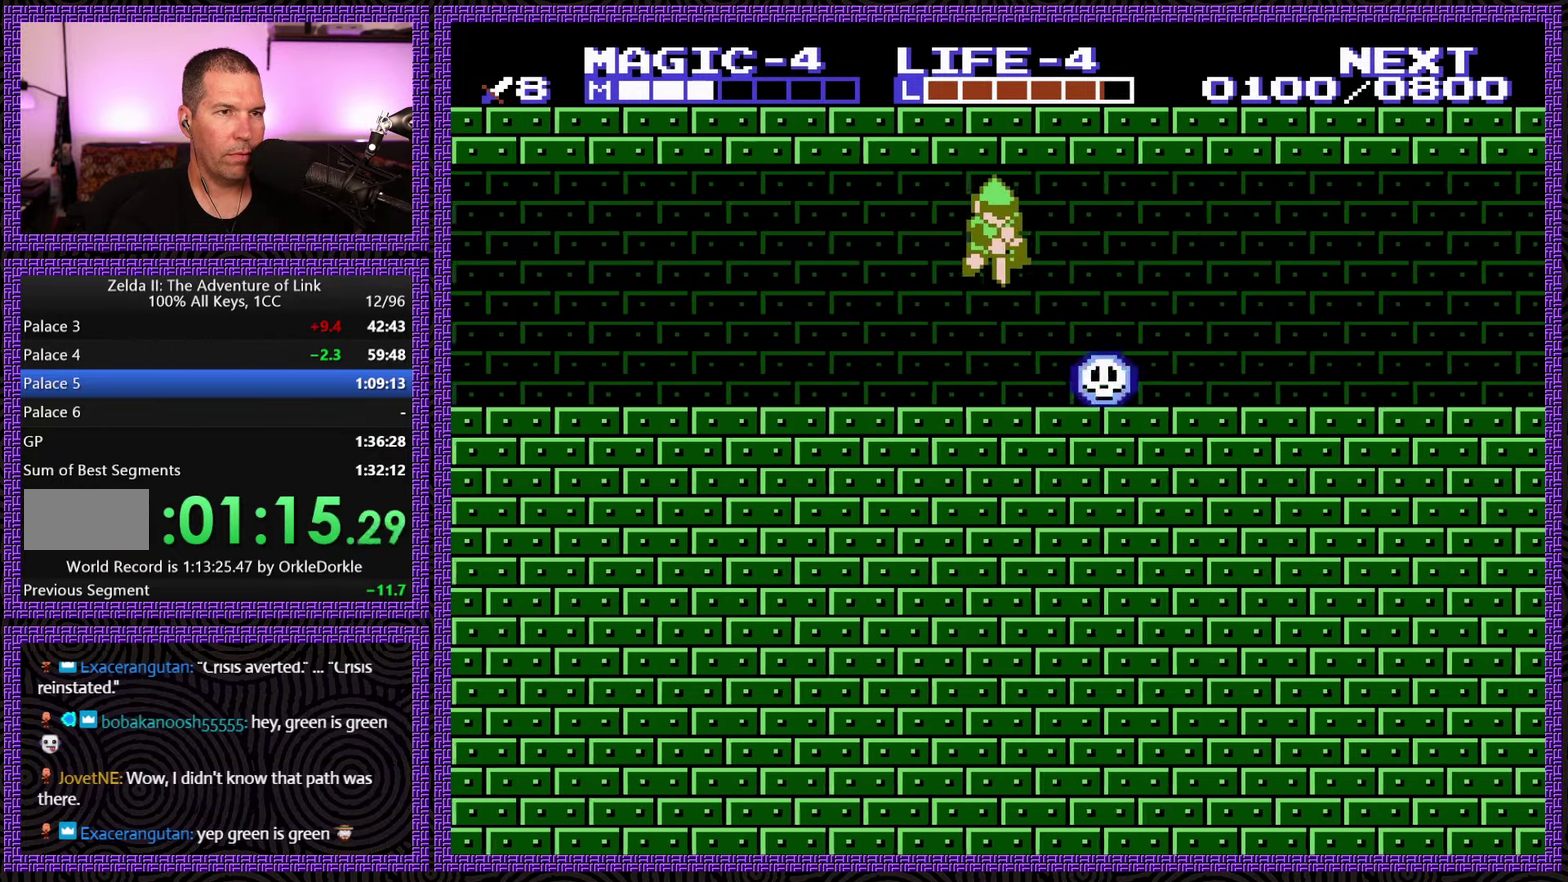
{"buttons": ["DPAD_RIGHT"], "events": [[234, "DPAD_RIGHT", "up"], [384, "DPAD_RIGHT", "down"], [450, "A", "up"], [484, "DPAD_DOWN", "up"]]}
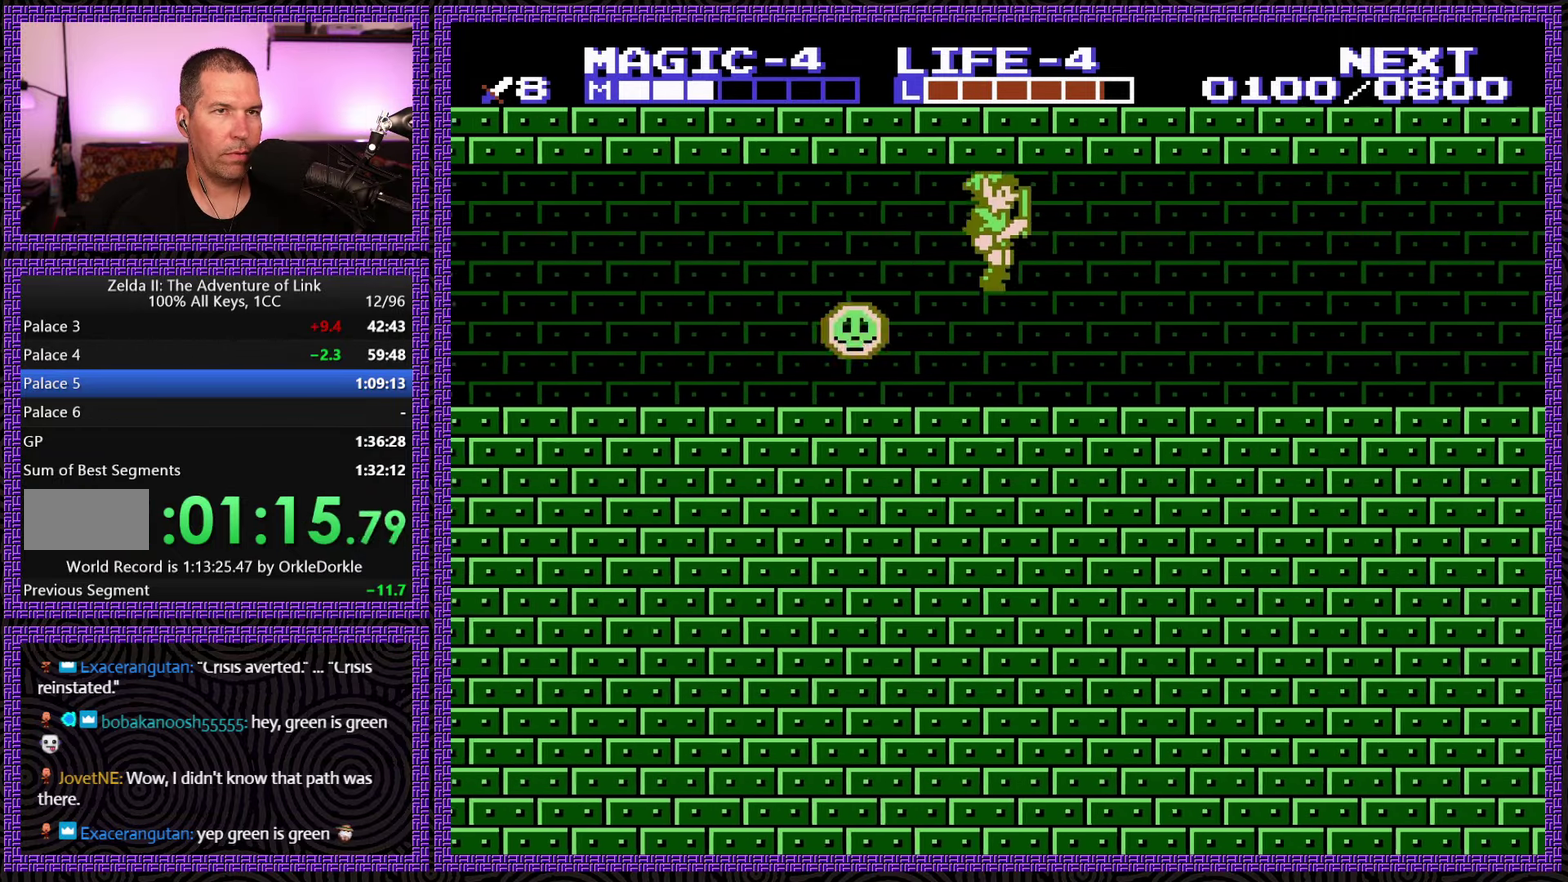
{"buttons": ["DPAD_RIGHT"], "events": []}
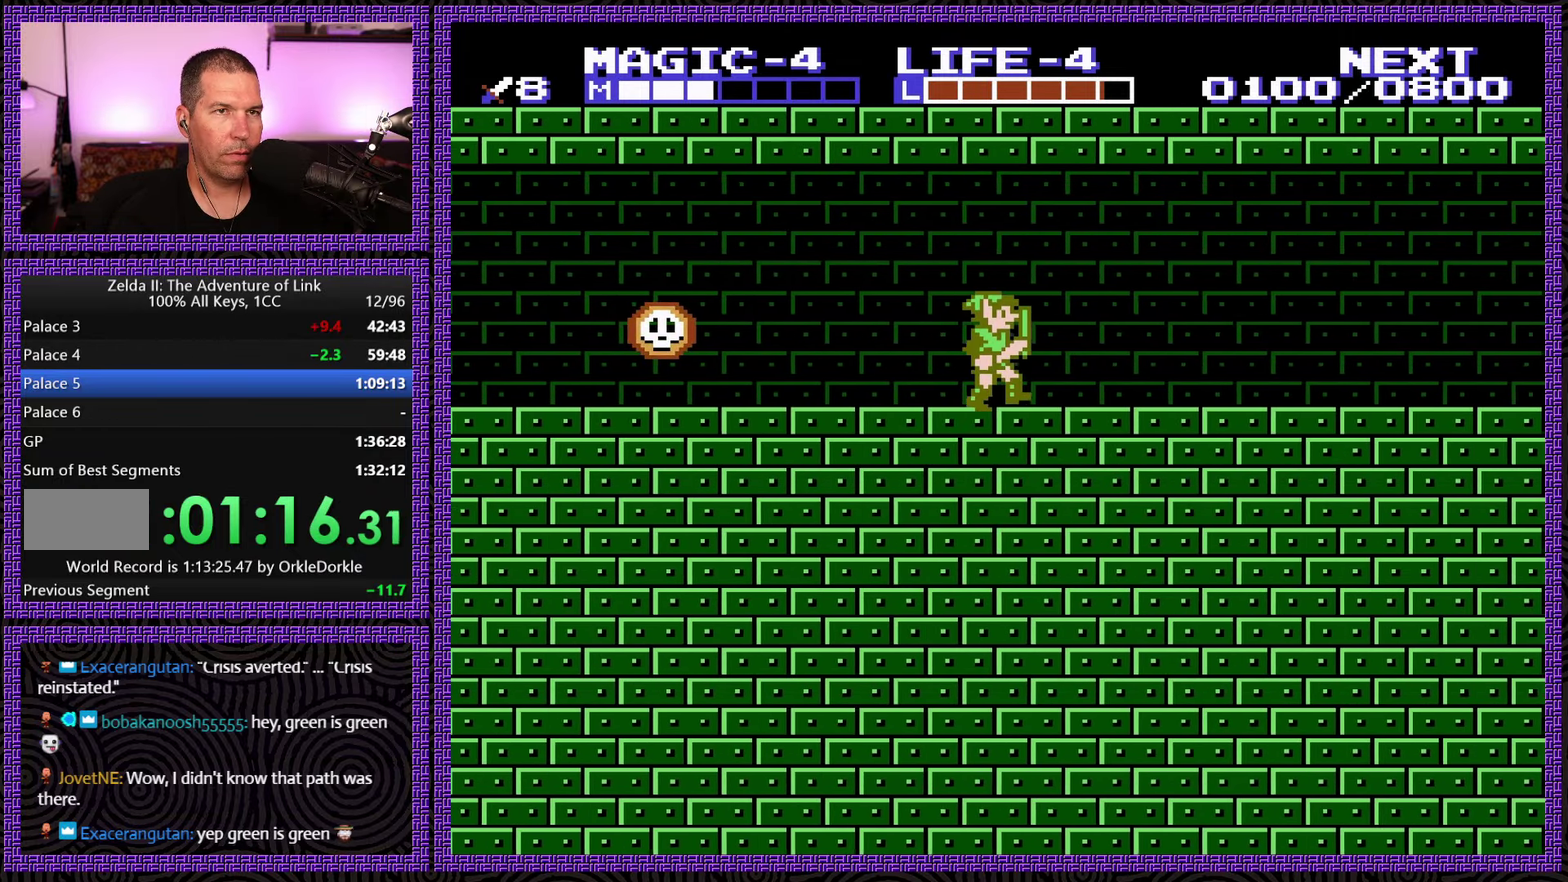
{"buttons": ["DPAD_RIGHT"], "events": []}
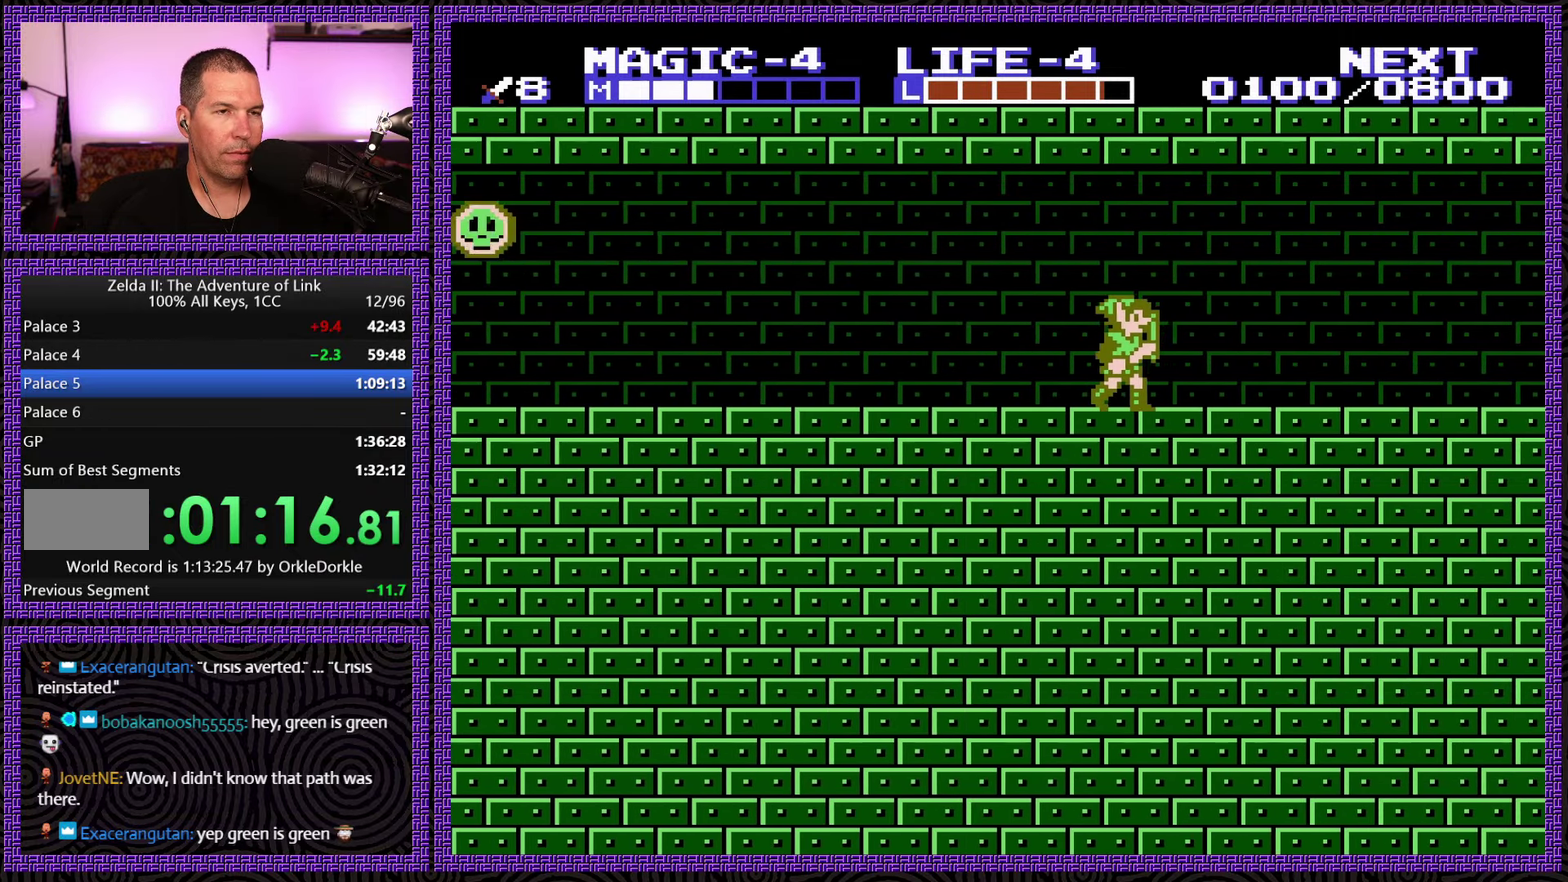
{"buttons": ["DPAD_RIGHT"], "events": []}